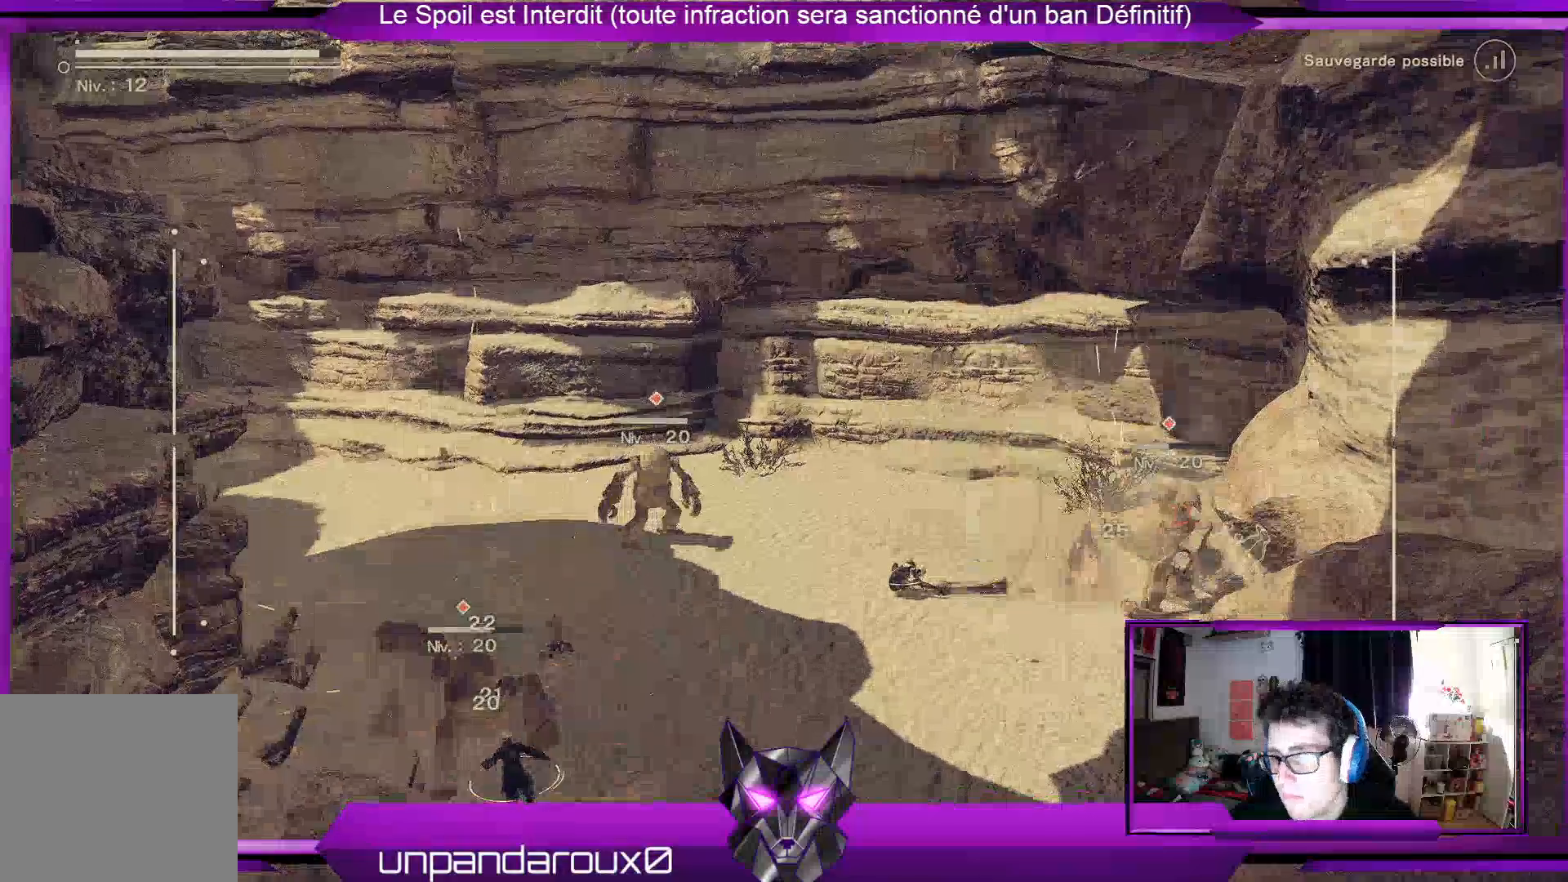
Gameplay with a controller (Xbox layout); each line is a JSON object with the inputs held at the frame after it. "events" lists button and stick changes between this image and that frame as [ms after this image, input, new state], when the widget could be followed in between.
{"buttons": [], "left_stick": "down", "right_stick": "center", "events": [[200, "left_stick", "down"], [433, "X", "down"], [500, "X", "up"]]}
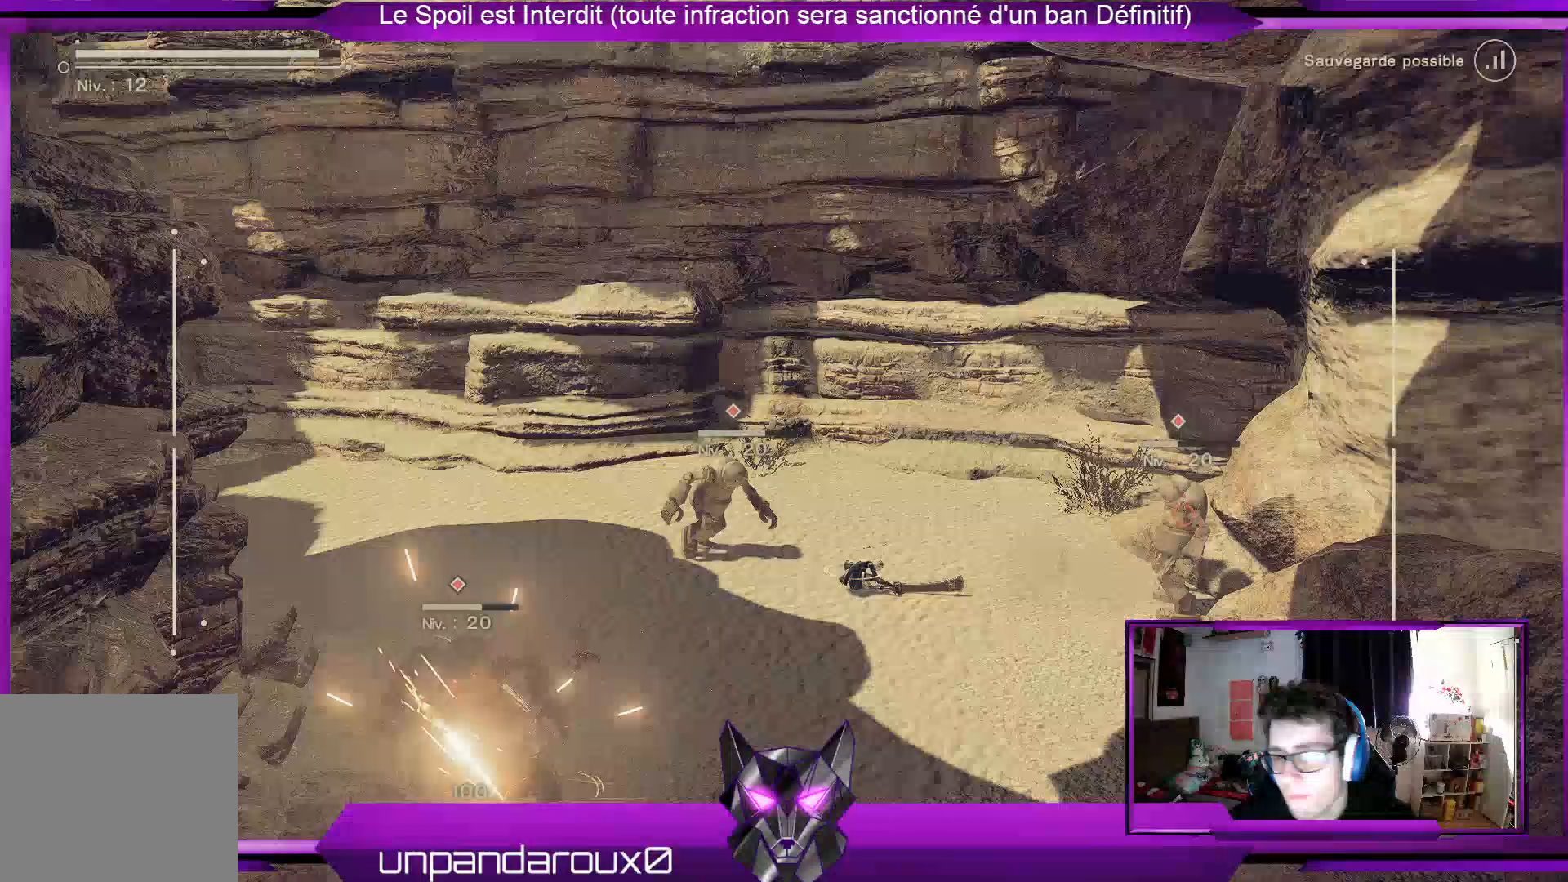
{"buttons": [], "left_stick": "down-left", "right_stick": "center", "events": [[200, "R2", "down"], [400, "R2", "up"], [467, "left_stick", "down-left"]]}
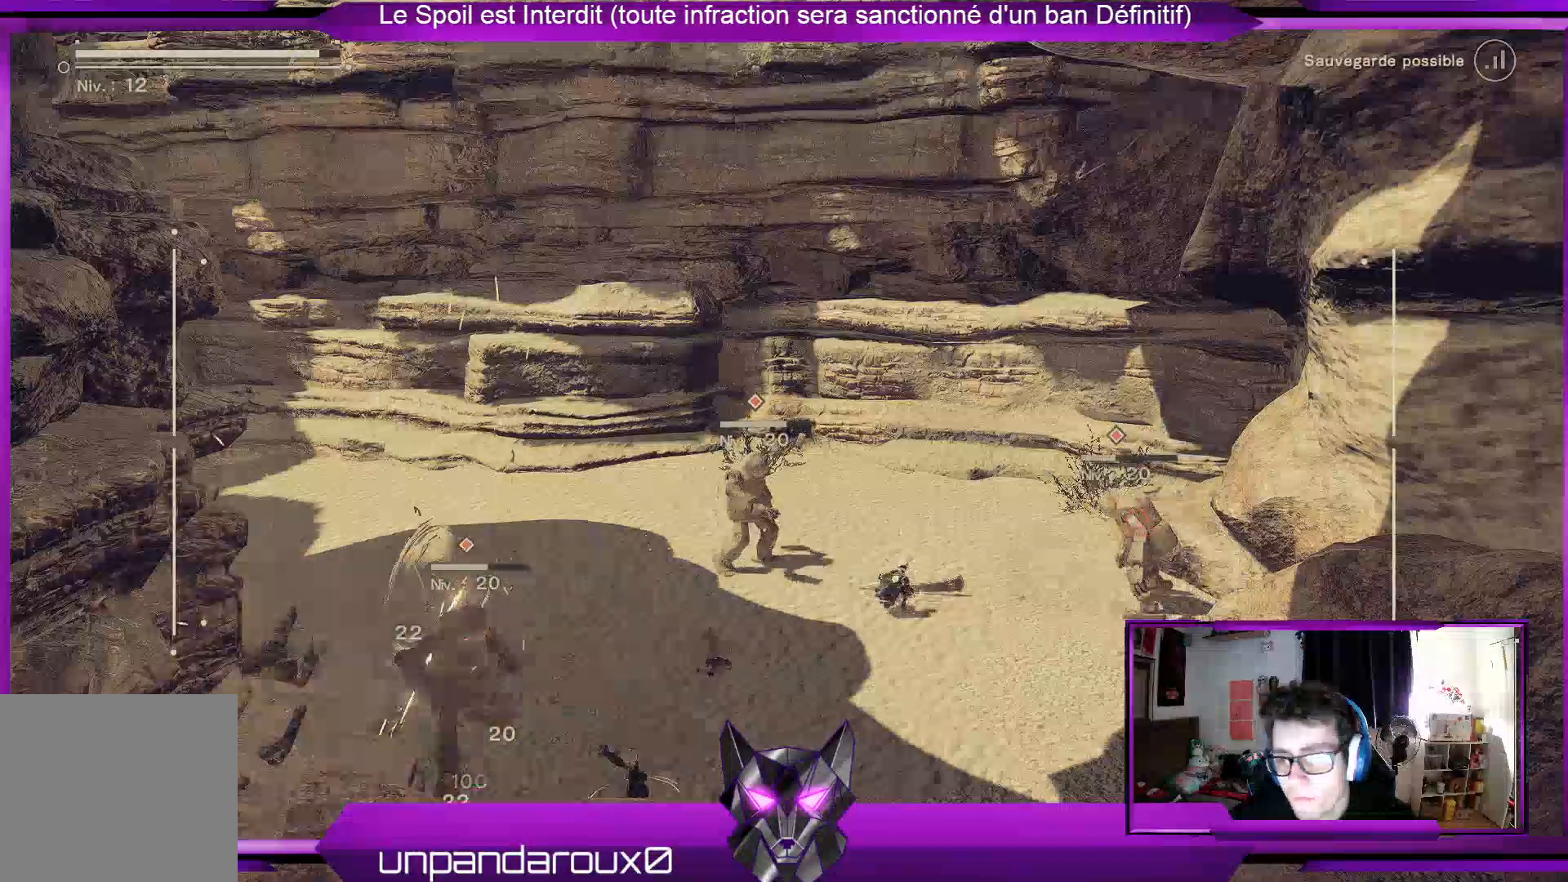
{"buttons": ["R2"], "left_stick": "down-left", "right_stick": "center", "events": [[33, "R2", "down"], [167, "R2", "up"], [367, "R2", "down"]]}
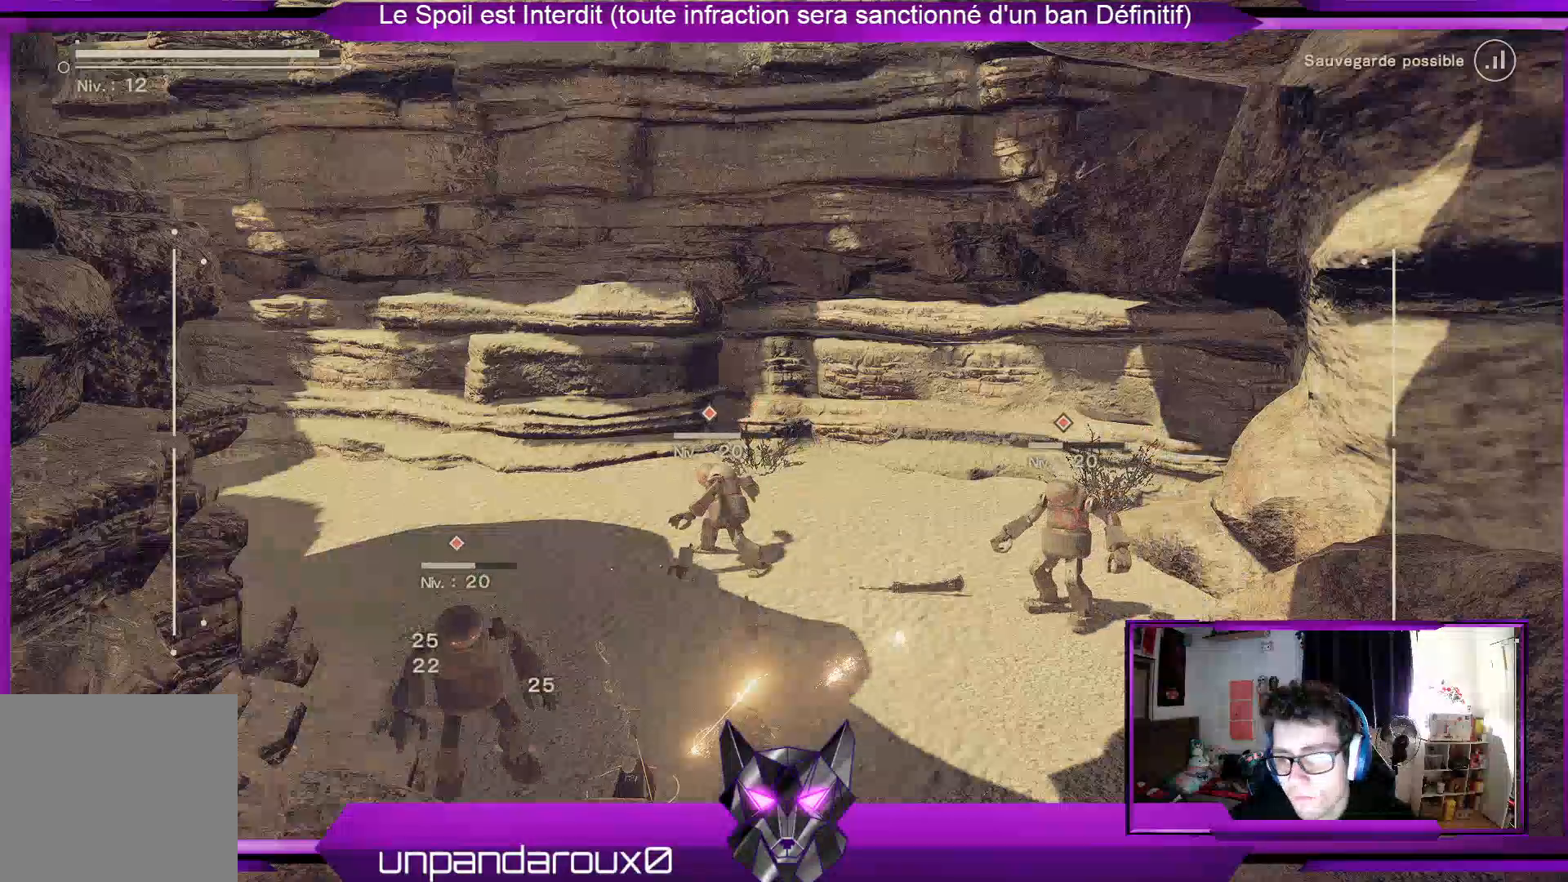
{"buttons": [], "left_stick": "down-left", "right_stick": "center", "events": [[67, "R2", "up"], [200, "X", "down"], [300, "X", "up"], [400, "X", "down"], [500, "X", "up"]]}
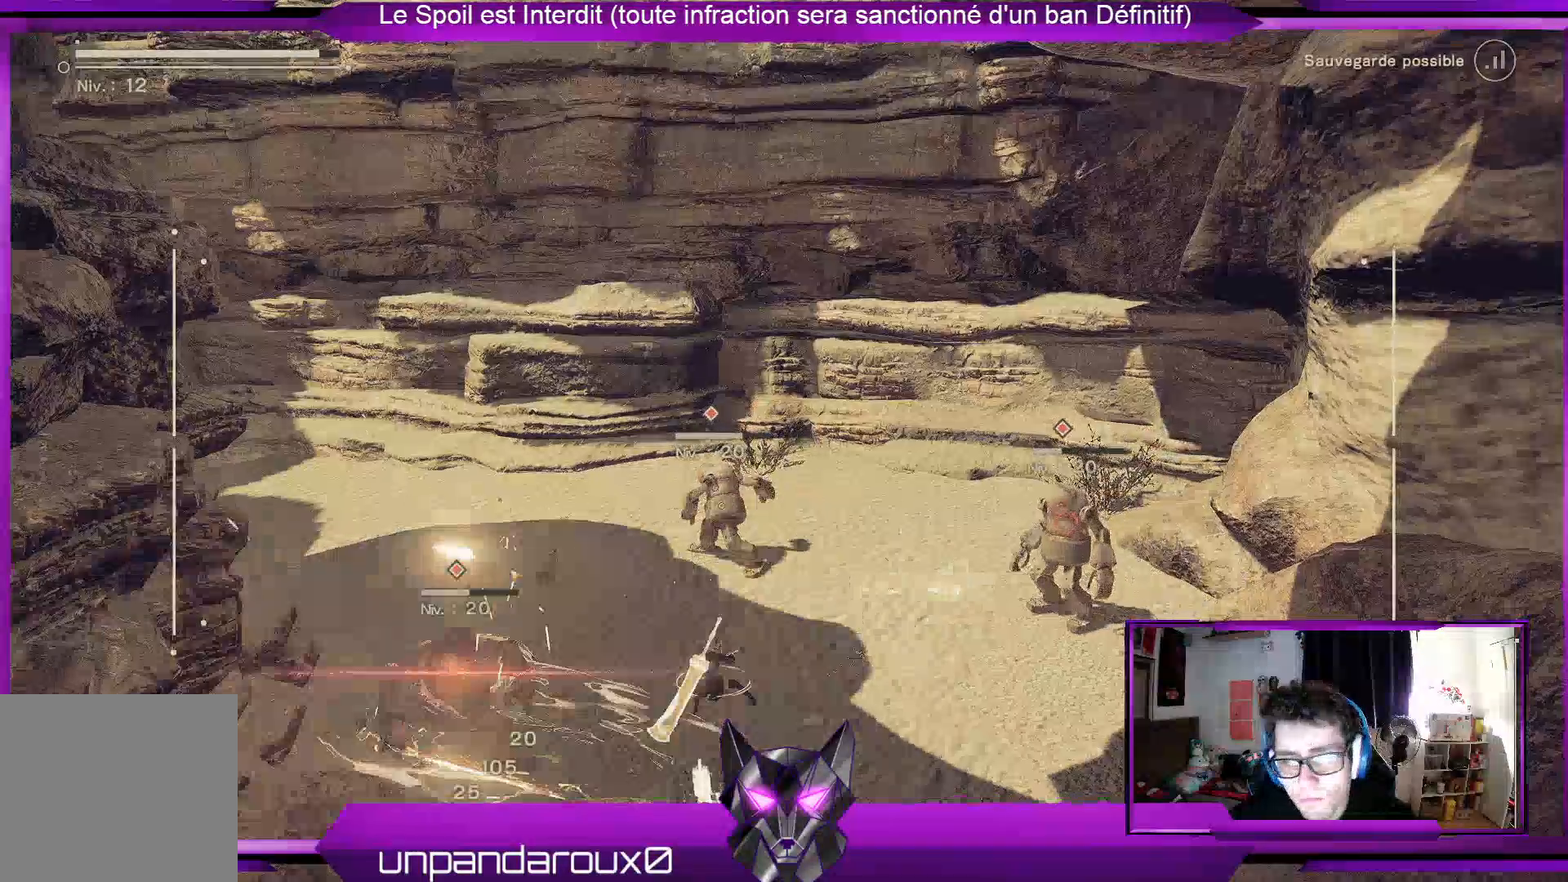
{"buttons": ["R2"], "left_stick": "left", "right_stick": "center", "events": [[67, "X", "down"], [167, "X", "up"], [167, "left_stick", "center"], [267, "X", "down"], [300, "X", "up"], [467, "R2", "down"], [500, "left_stick", "left"]]}
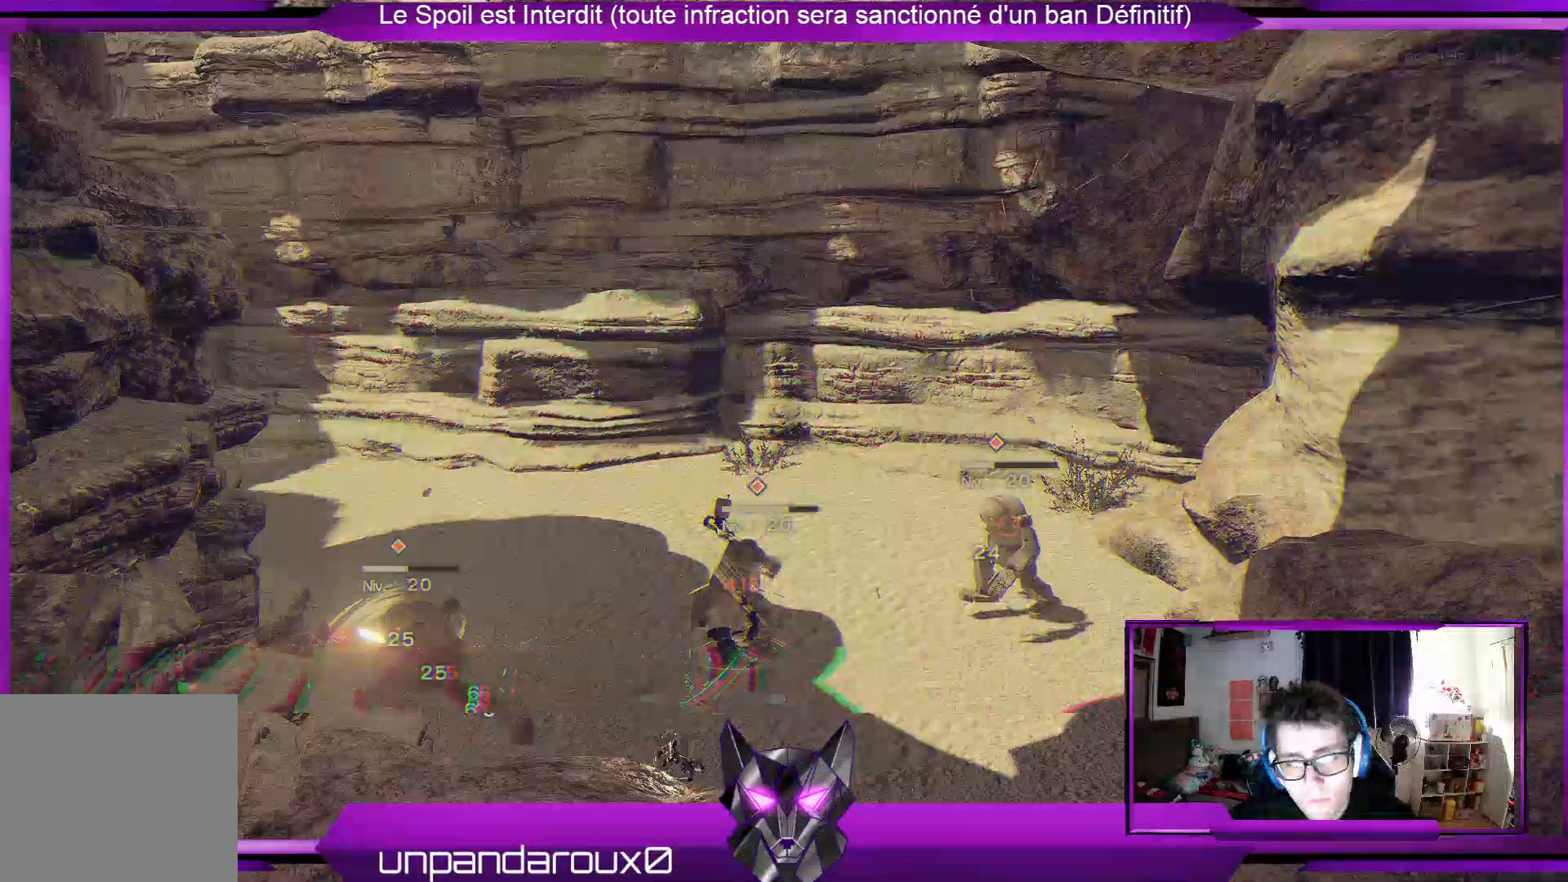
{"buttons": ["R2"], "left_stick": "center", "right_stick": "center", "events": [[133, "R2", "up"], [167, "R2", "down"], [267, "left_stick", "up-left"], [300, "R2", "up"], [400, "left_stick", "up"], [433, "R2", "down"], [500, "left_stick", "center"]]}
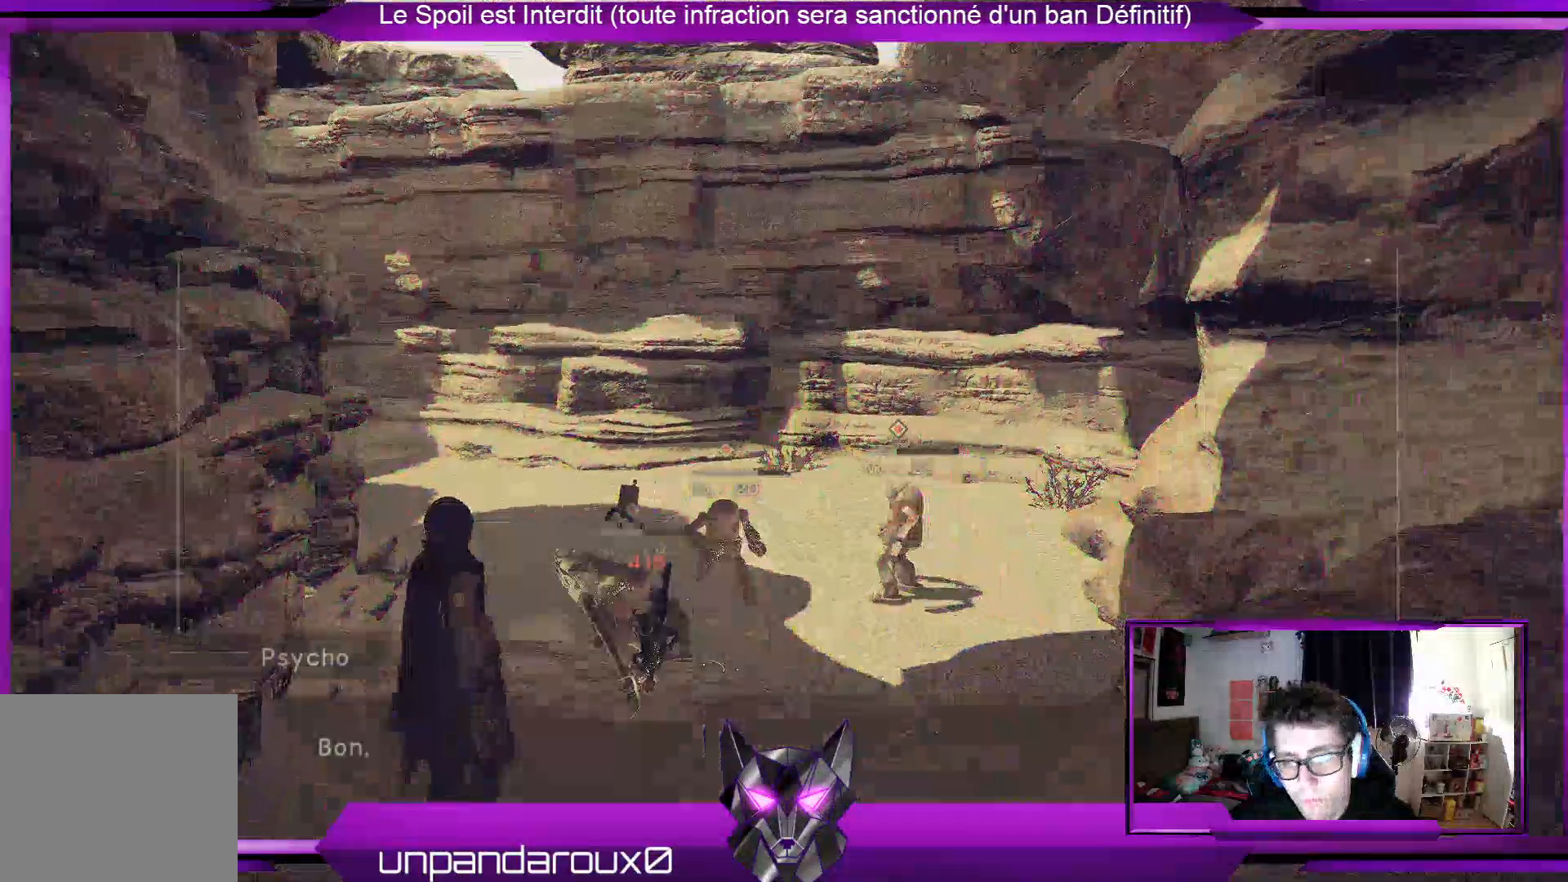
{"buttons": [], "left_stick": "center", "right_stick": "center", "events": [[67, "R2", "up"]]}
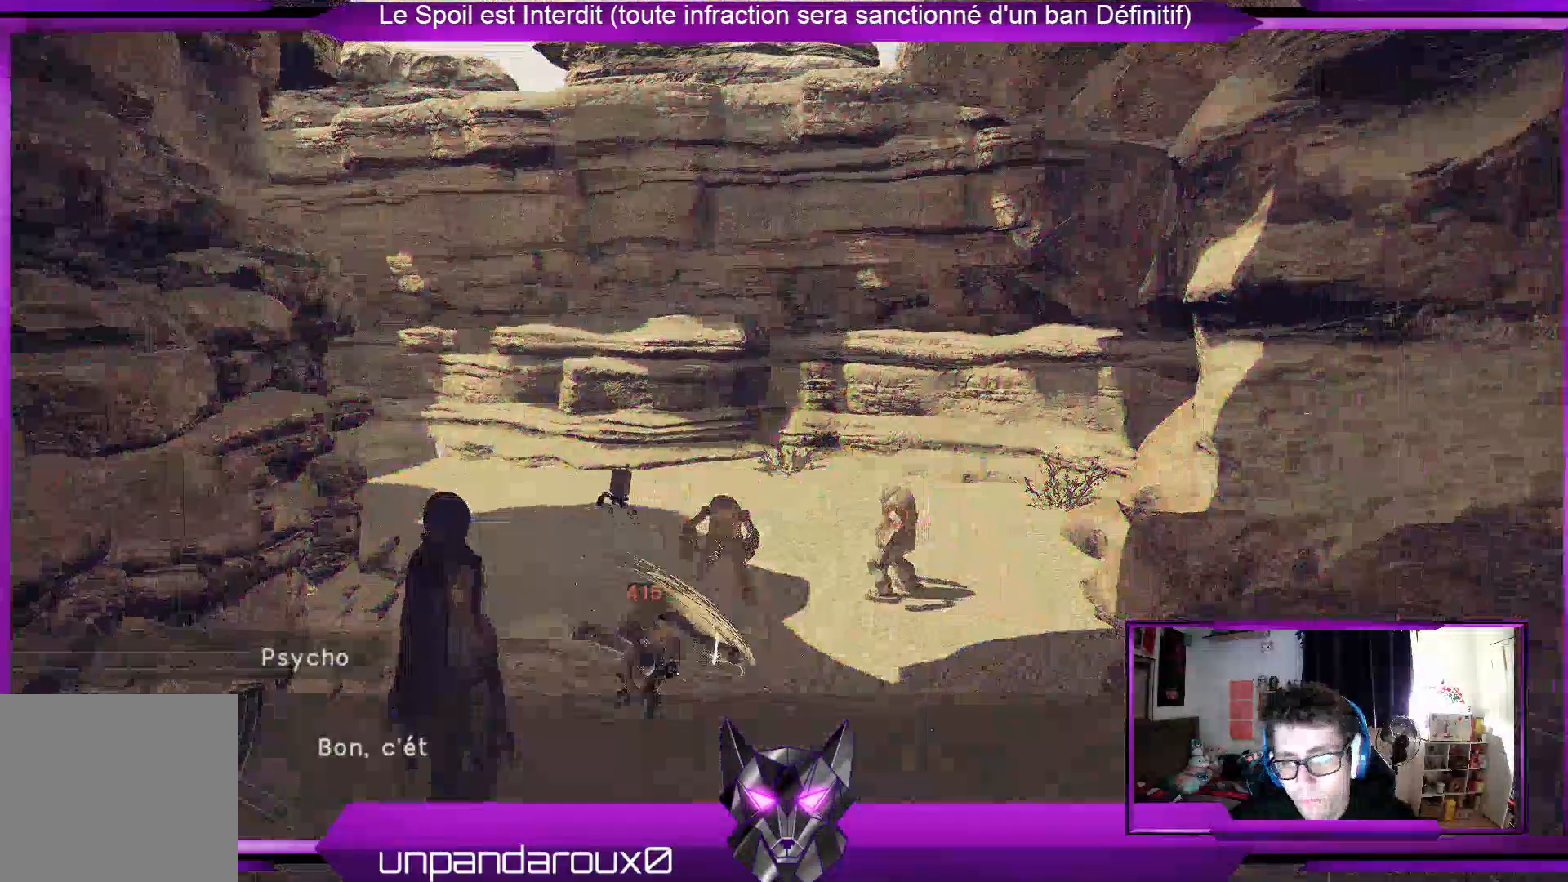
{"buttons": [], "left_stick": "center", "right_stick": "center", "events": []}
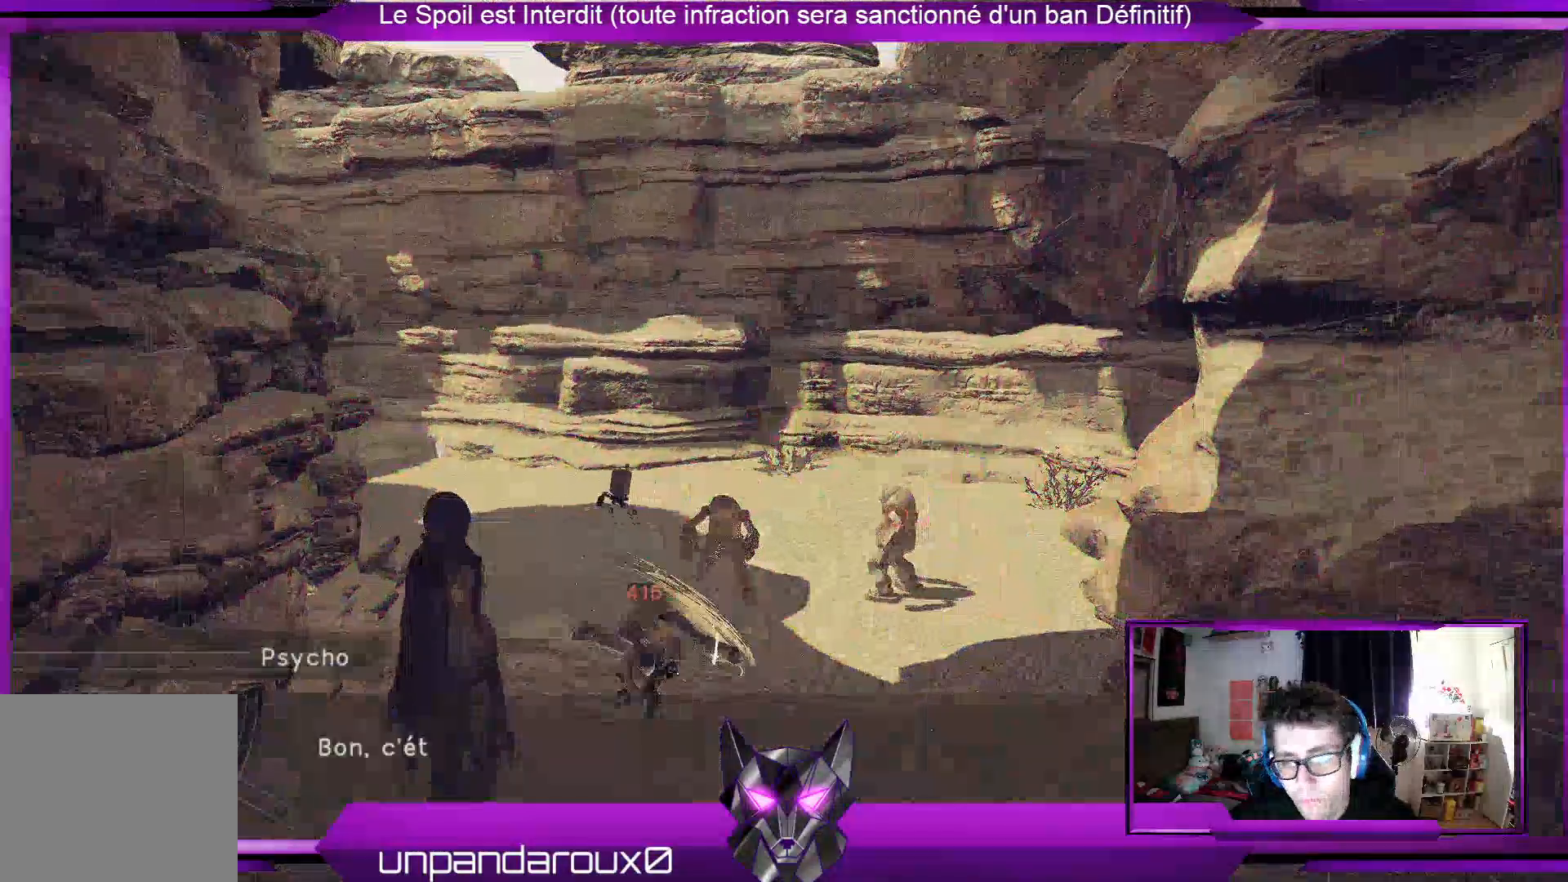
{"buttons": [], "left_stick": "center", "right_stick": "center", "events": []}
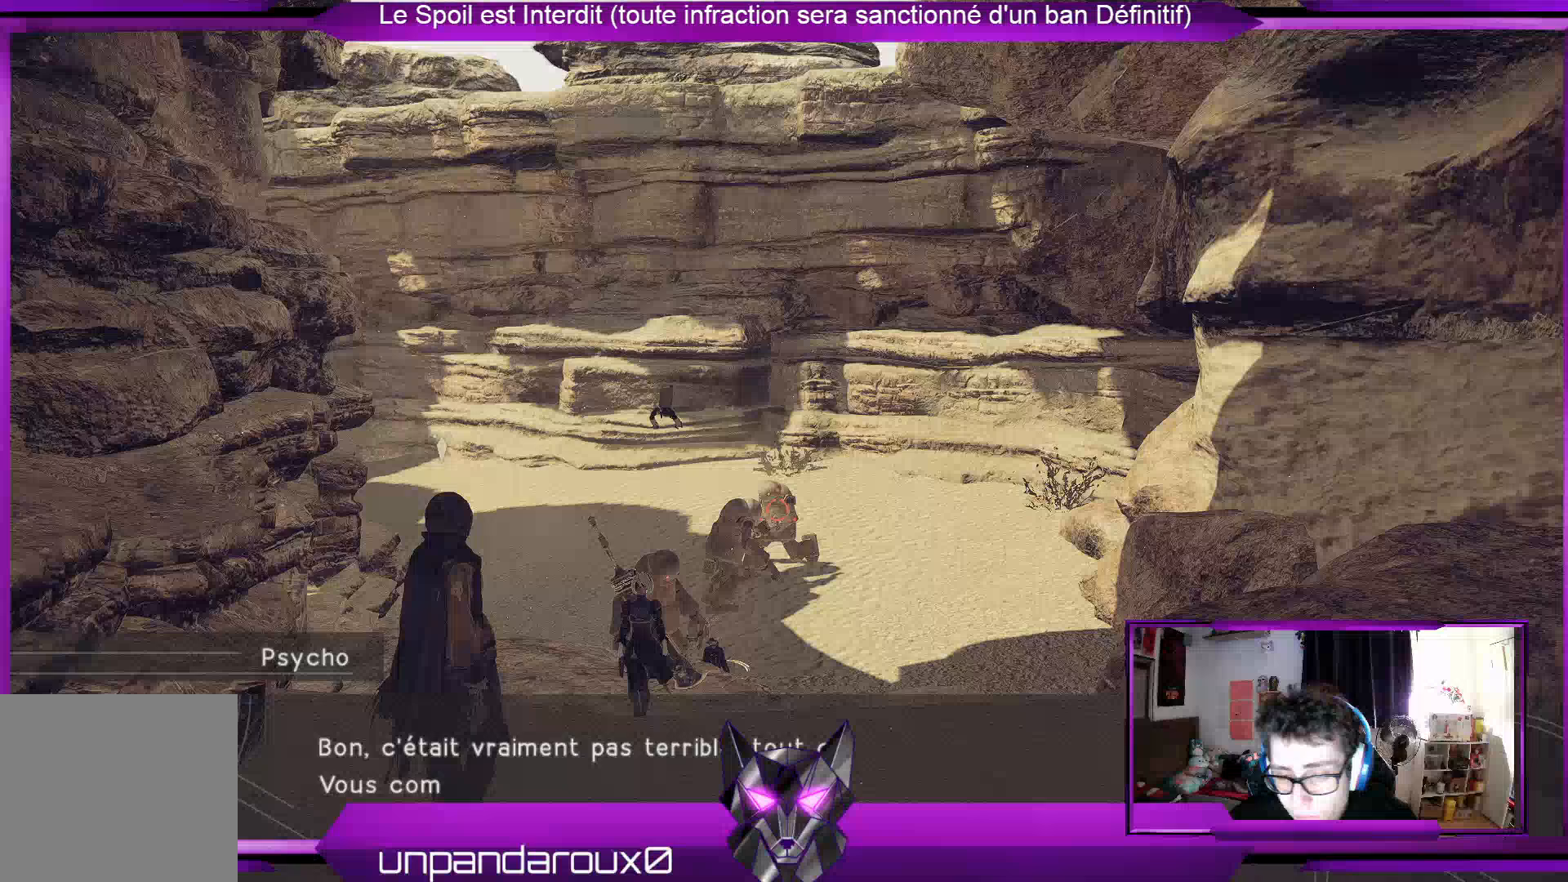
{"buttons": [], "left_stick": "center", "right_stick": "center", "events": []}
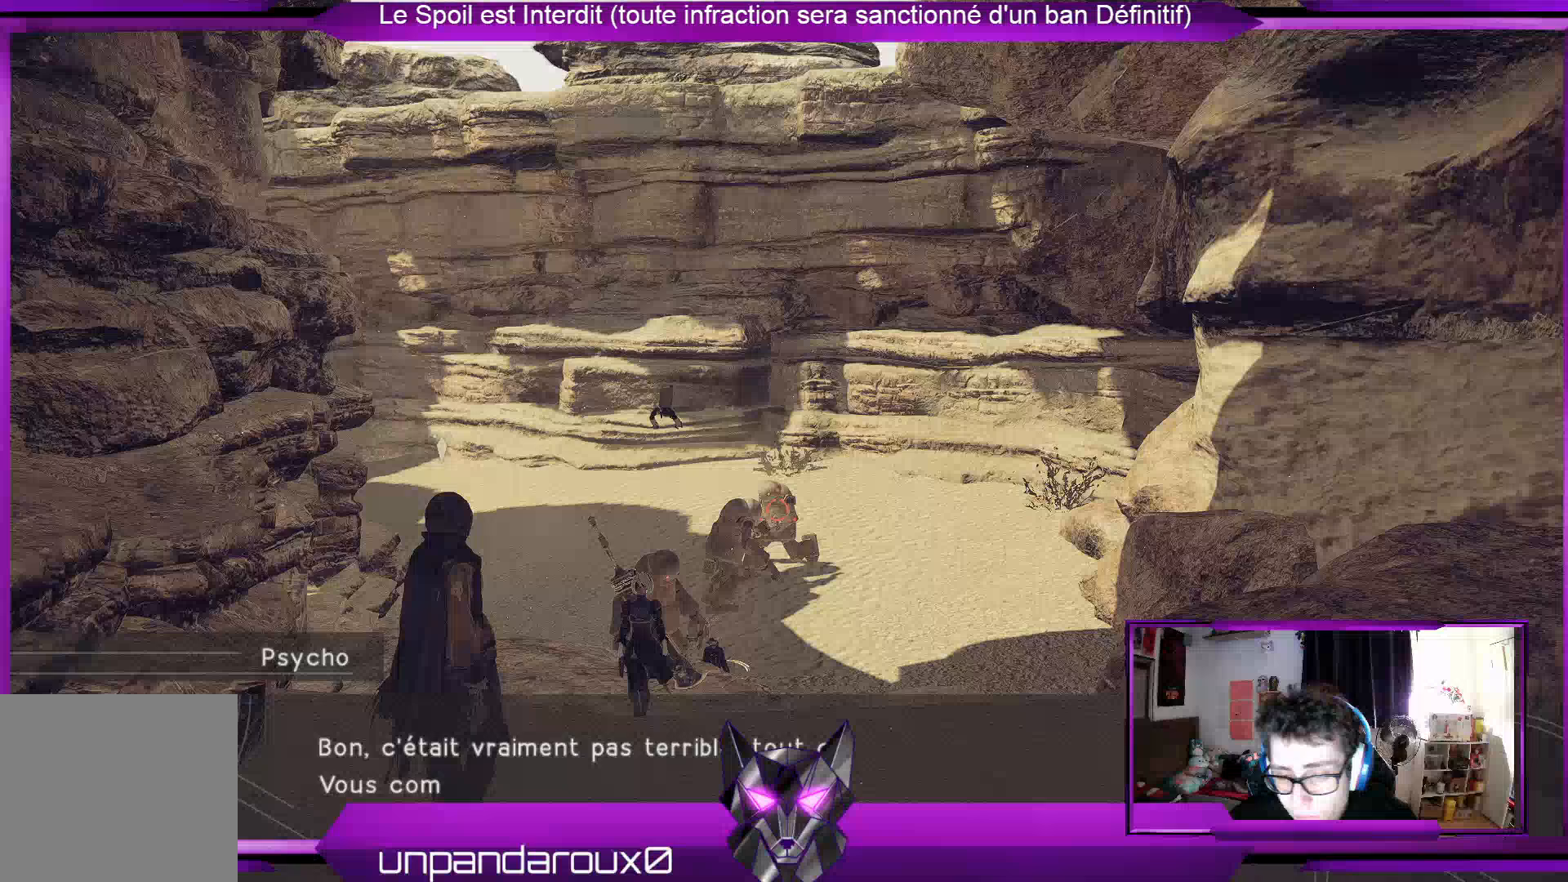
{"buttons": [], "left_stick": "center", "right_stick": "center", "events": []}
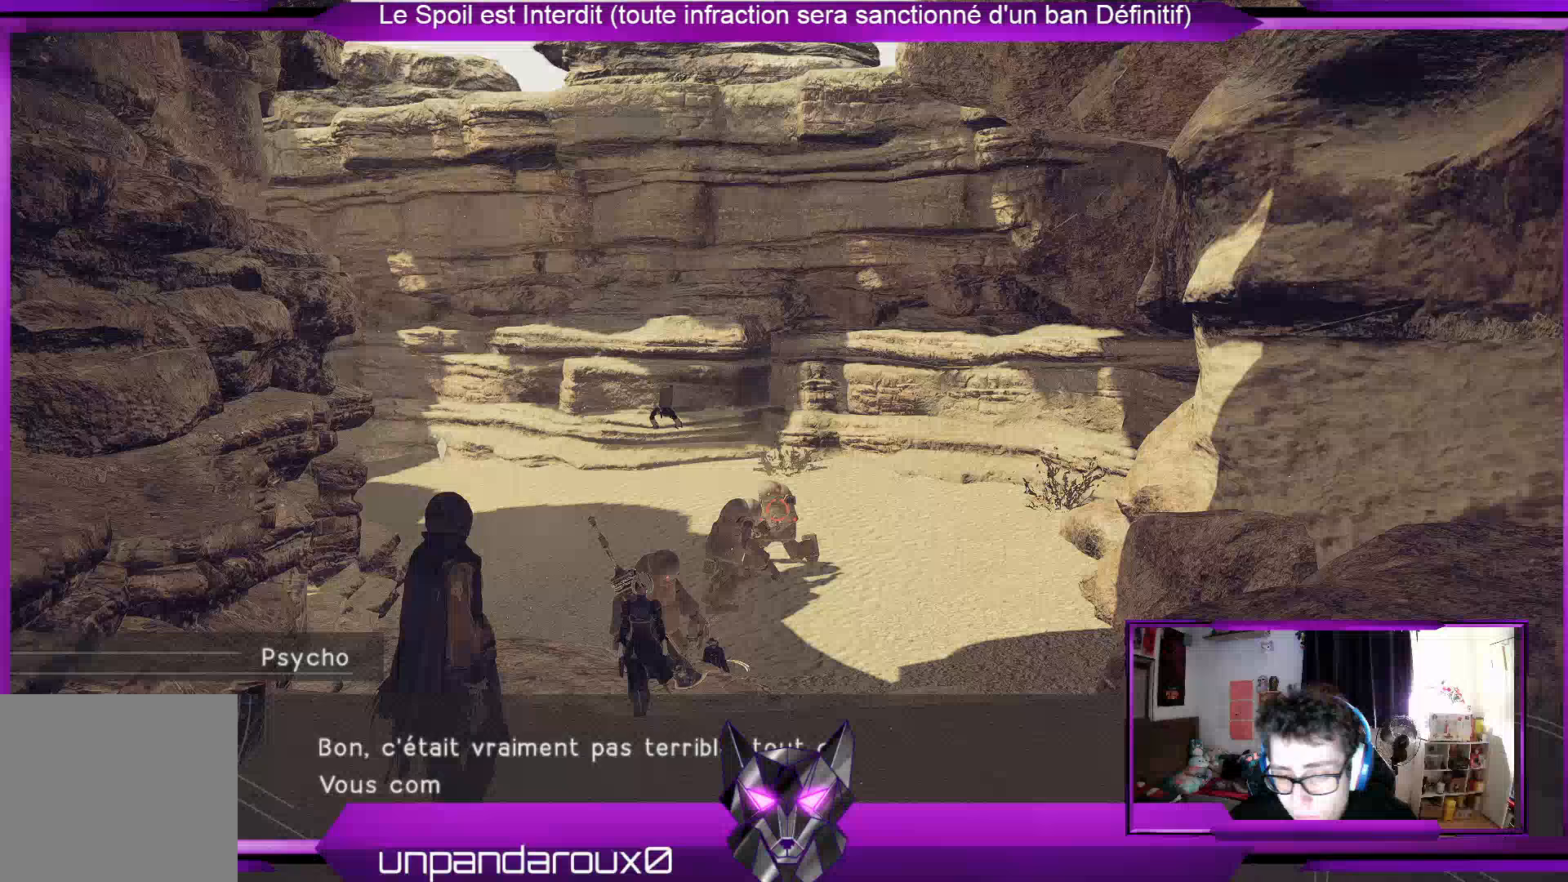
{"buttons": [], "left_stick": "center", "right_stick": "center", "events": []}
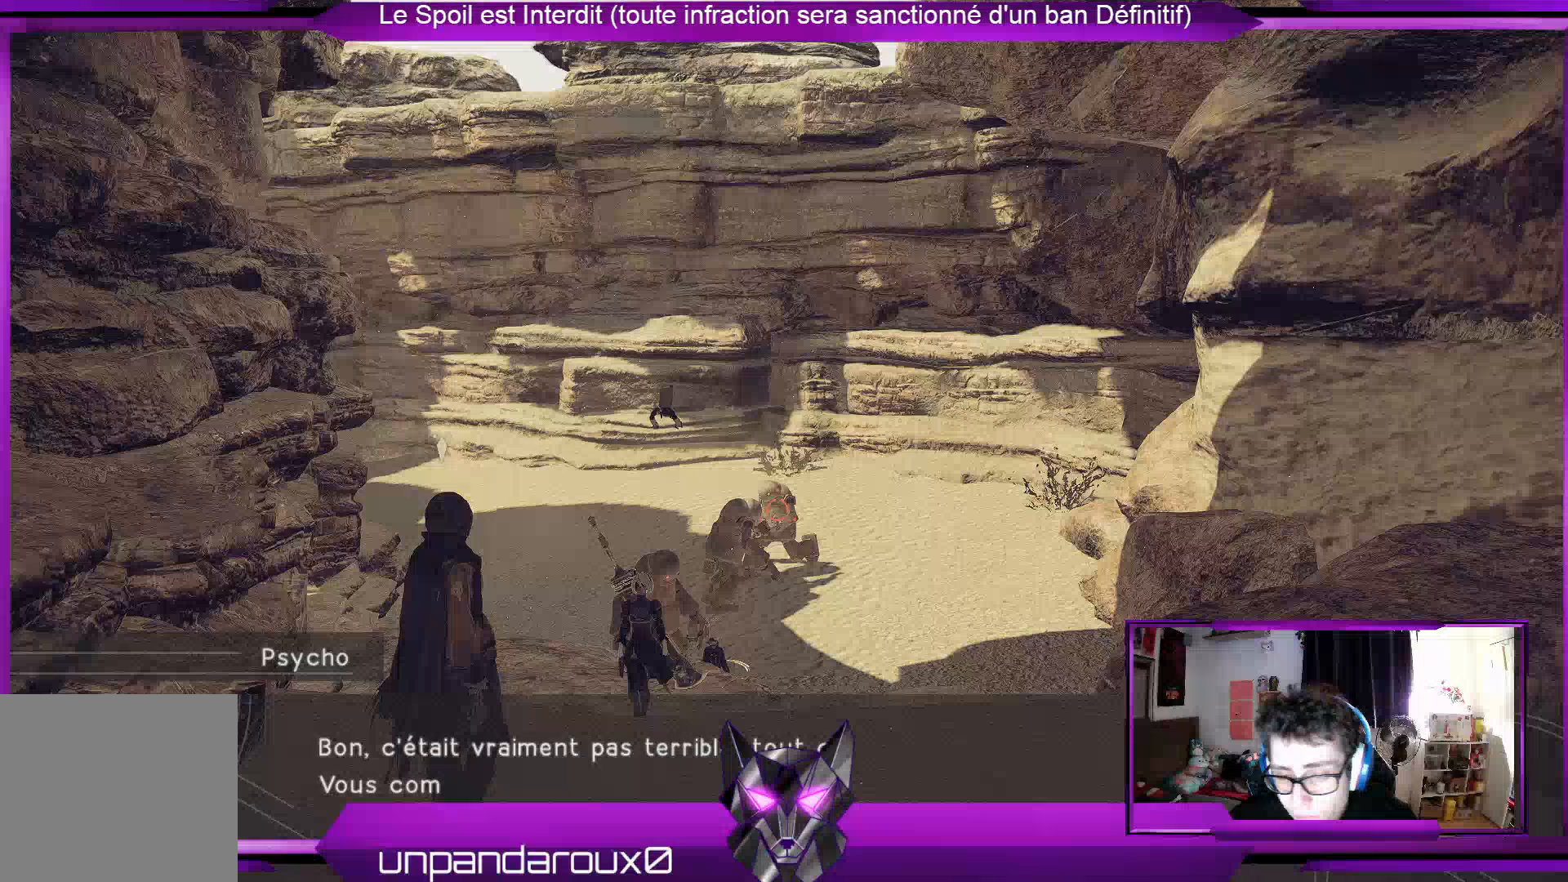
{"buttons": [], "left_stick": "center", "right_stick": "center", "events": []}
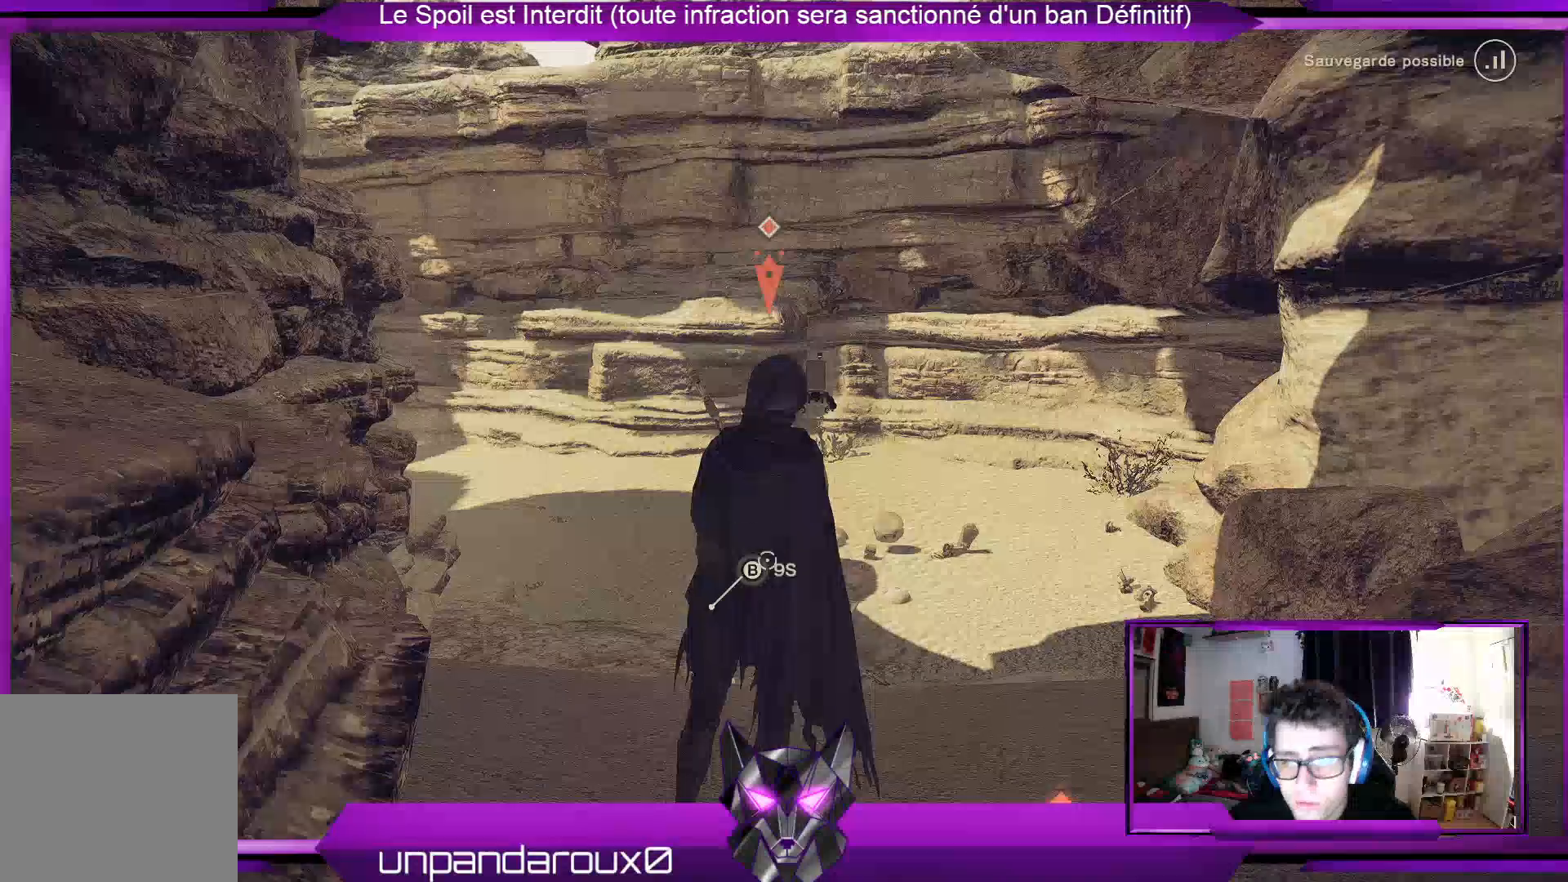
{"buttons": [], "left_stick": "down-right", "right_stick": "center", "events": [[200, "left_stick", "down-right"]]}
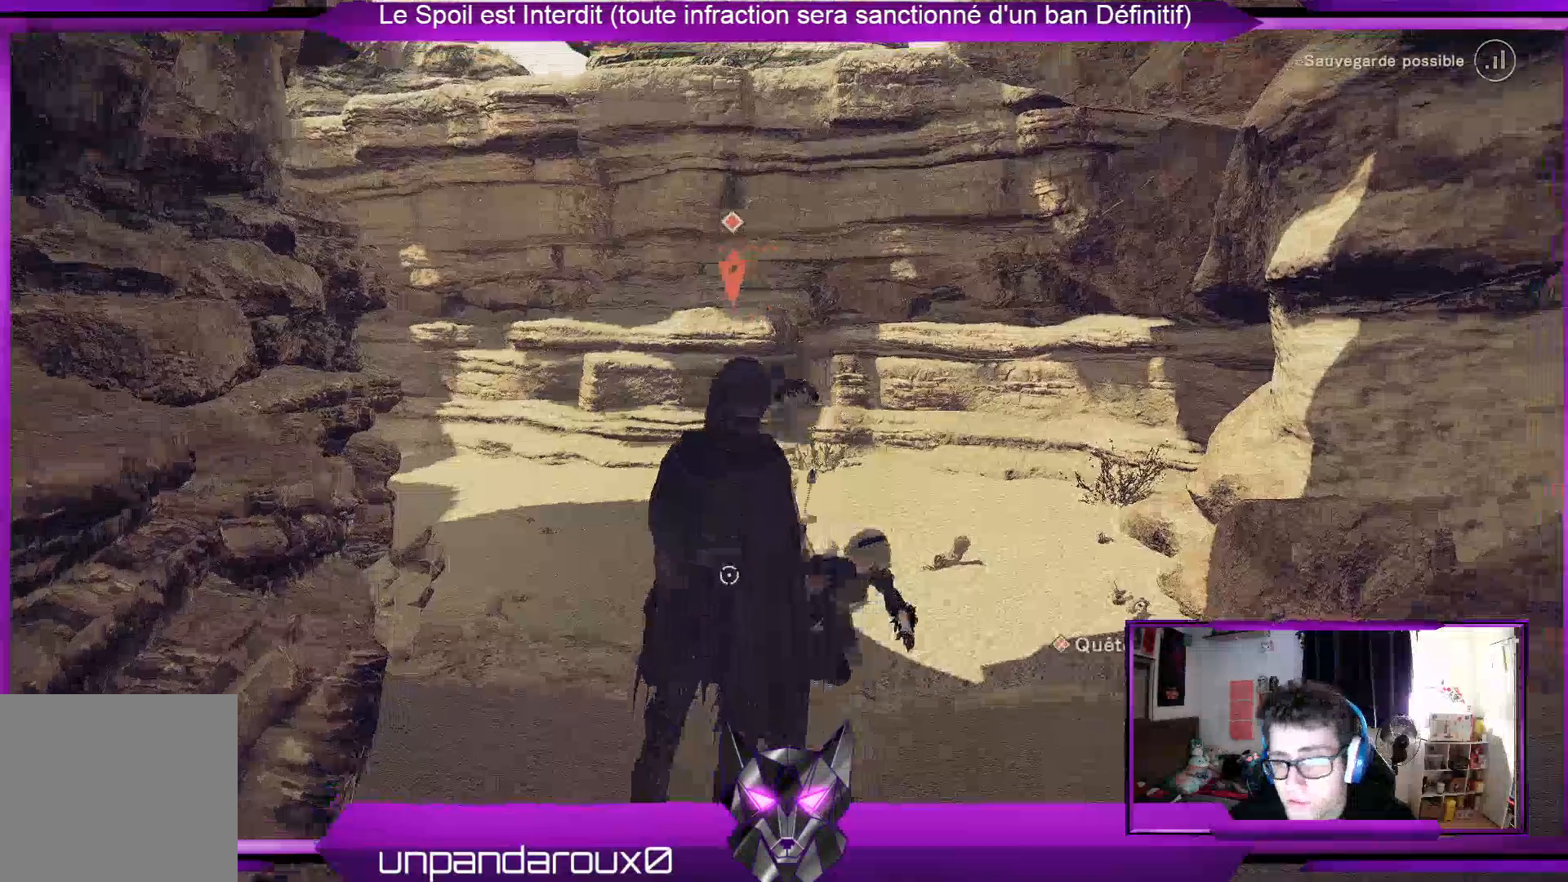
{"buttons": [], "left_stick": "left", "right_stick": "center", "events": [[33, "right_stick", "down-left"], [300, "left_stick", "down-left"], [300, "right_stick", "center"], [367, "left_stick", "left"]]}
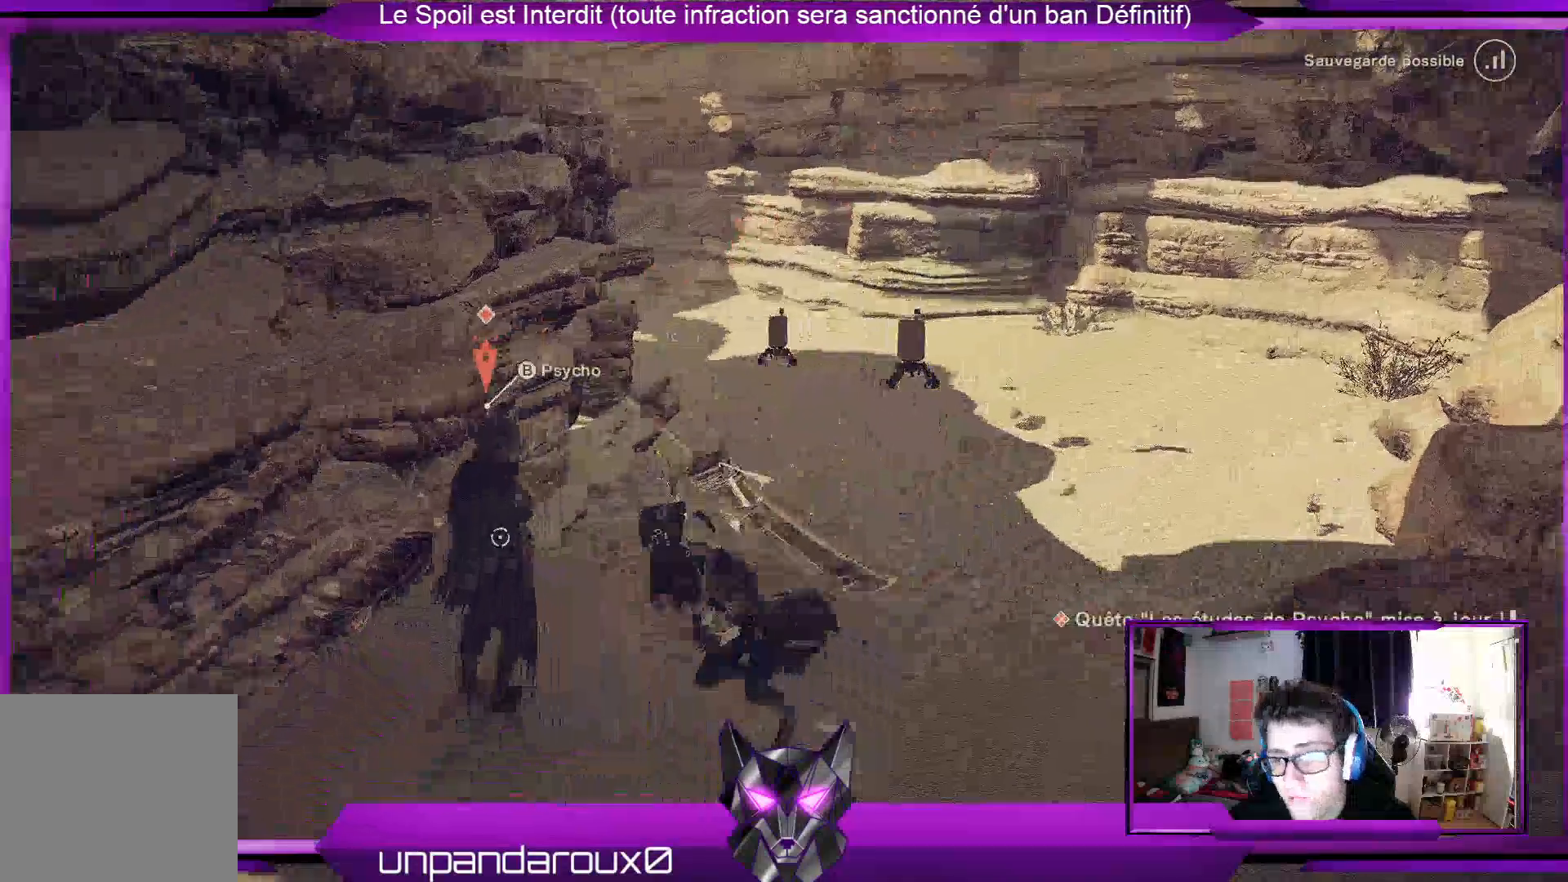
{"buttons": [], "left_stick": "center", "right_stick": "center", "events": [[100, "left_stick", "center"], [200, "B", "down"], [333, "B", "up"]]}
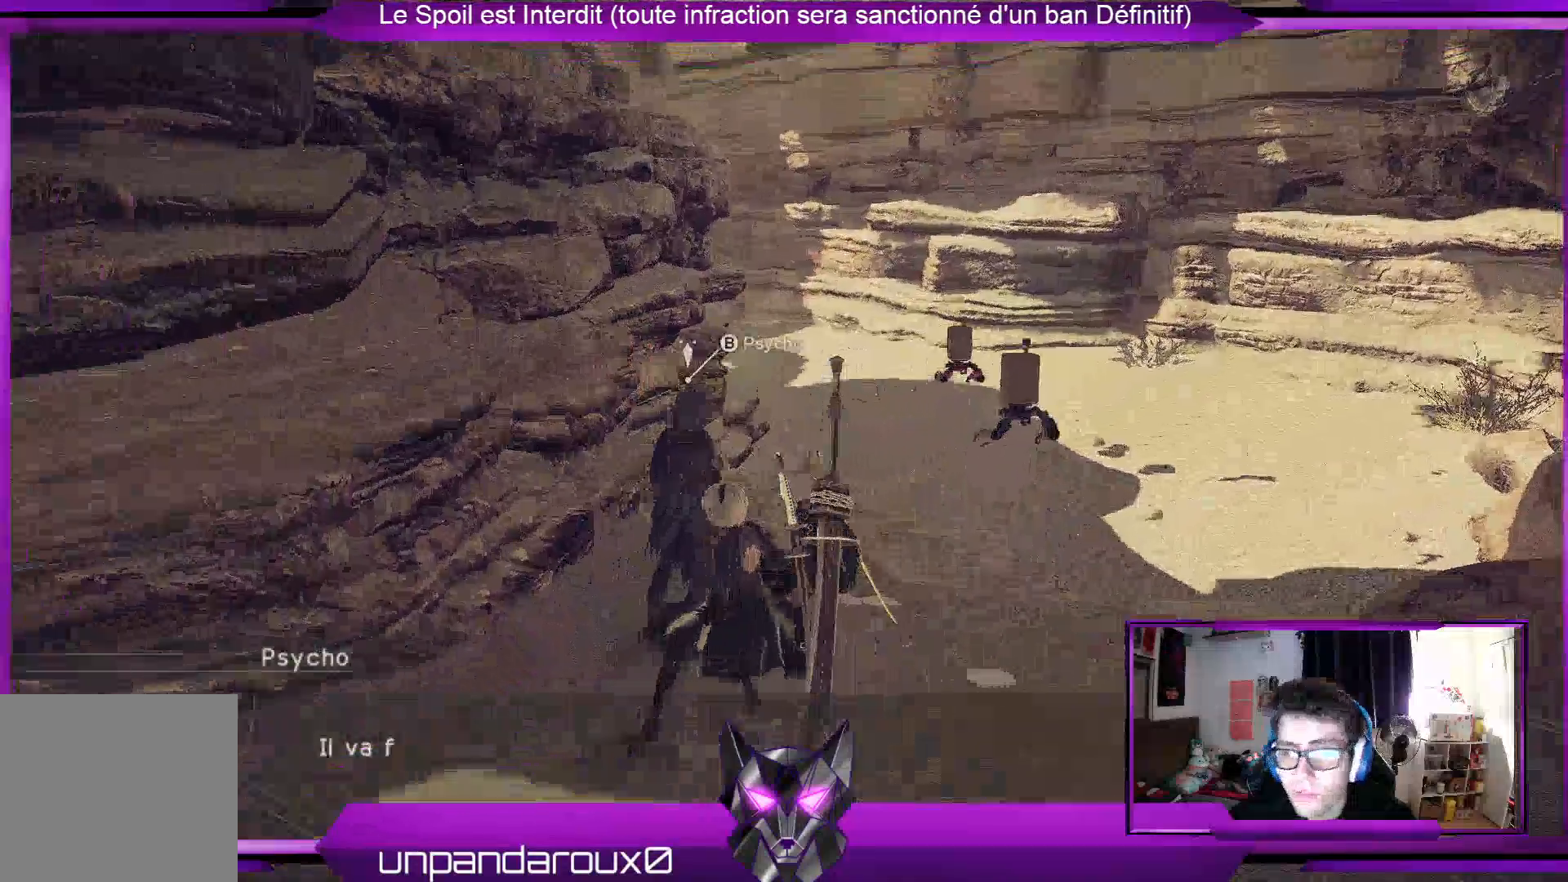
{"buttons": [], "left_stick": "center", "right_stick": "center", "events": [[367, "A", "down"], [433, "A", "up"]]}
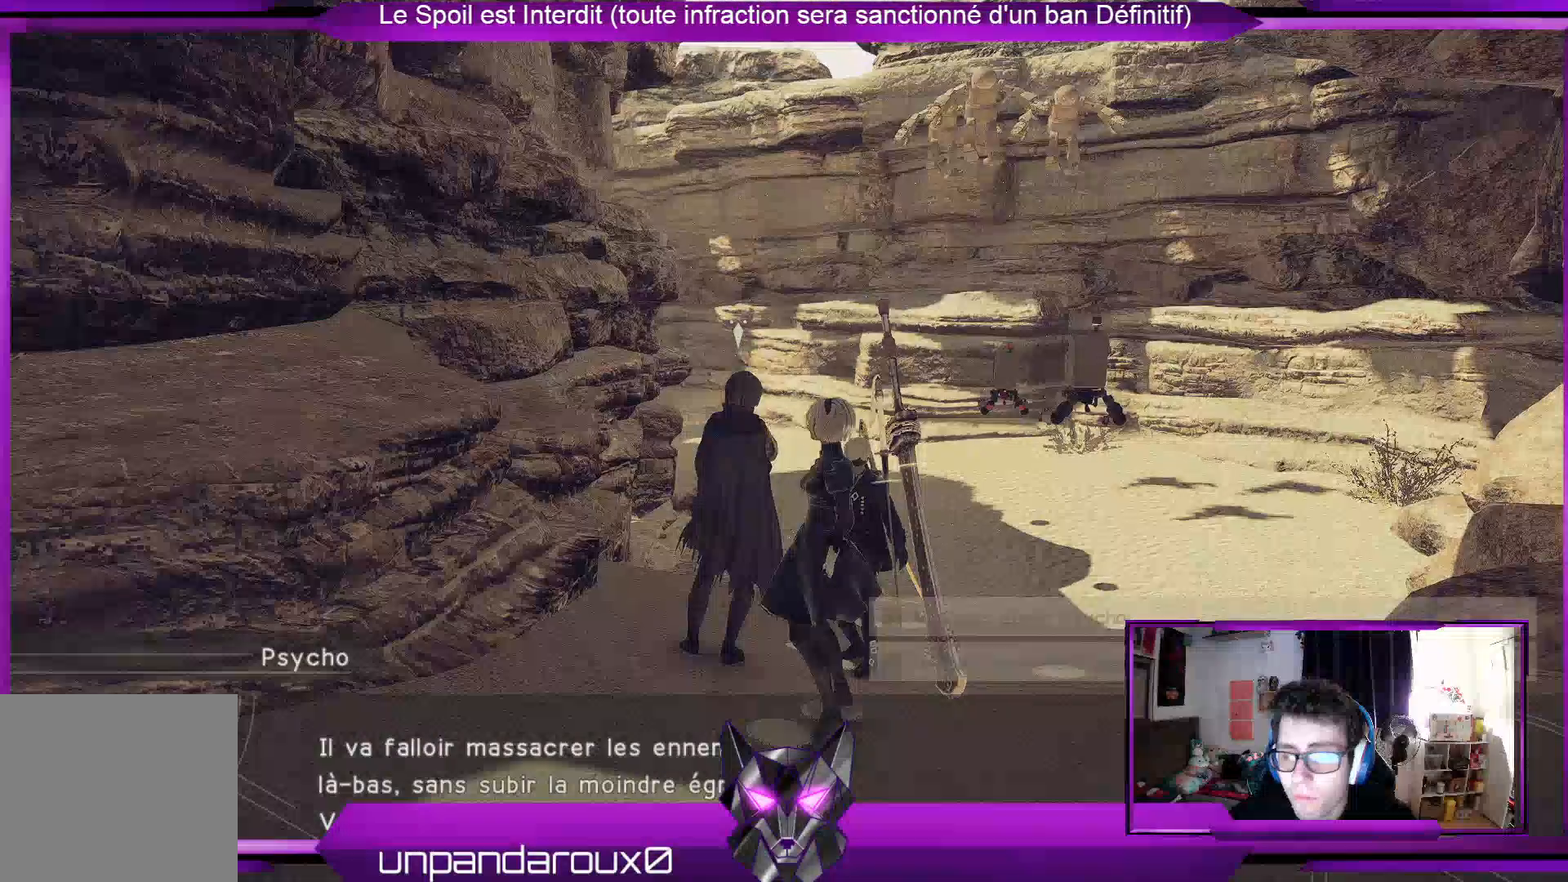
{"buttons": [], "left_stick": "center", "right_stick": "center", "events": [[67, "A", "down"], [133, "A", "up"], [267, "A", "down"], [333, "A", "up"]]}
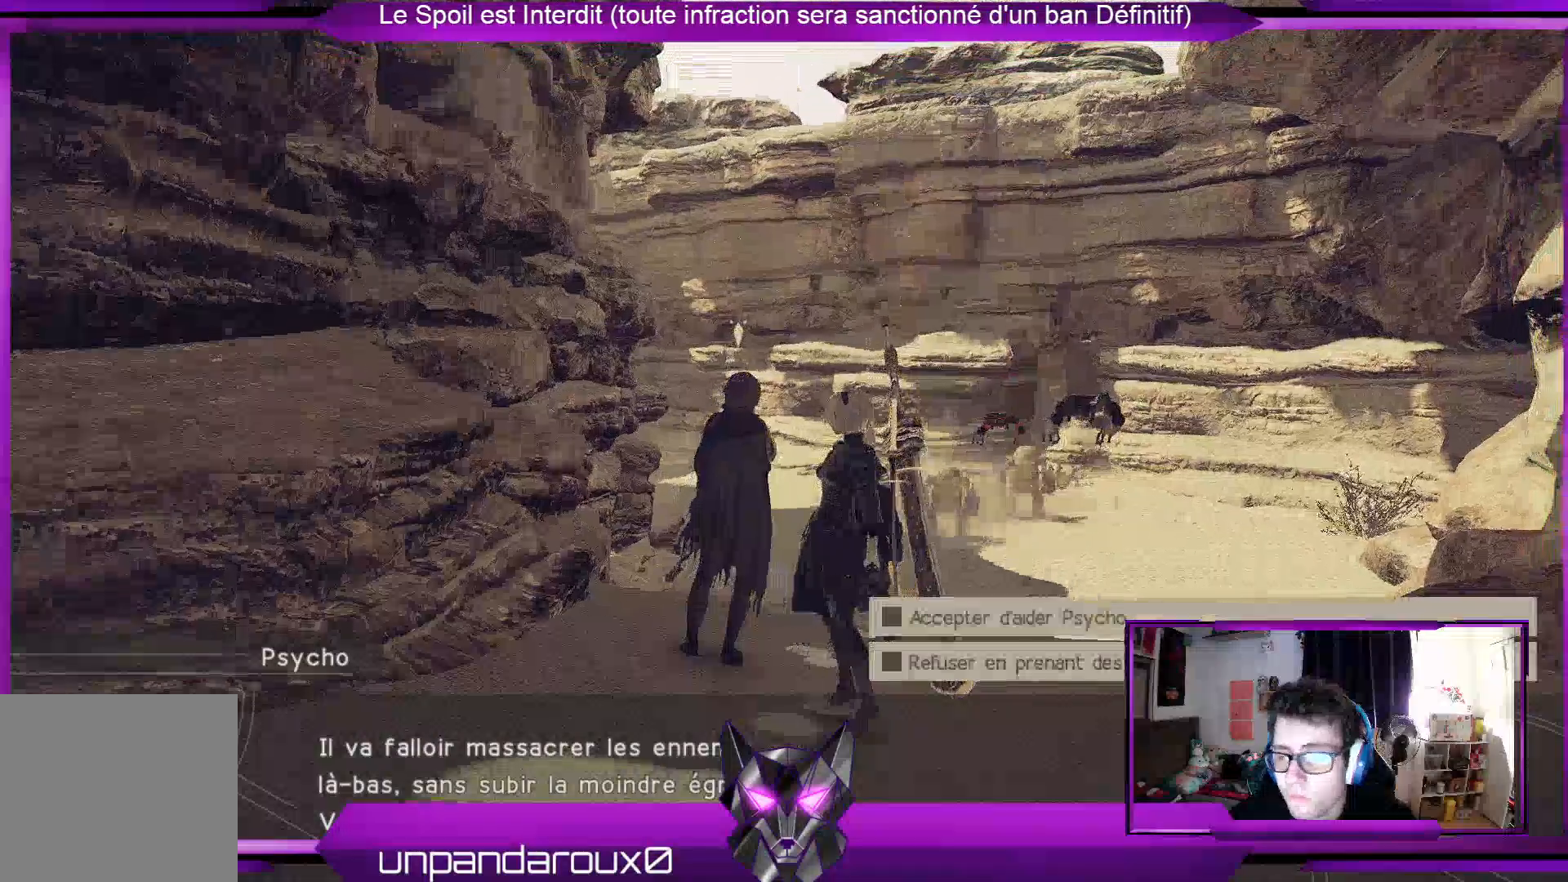
{"buttons": [], "left_stick": "down", "right_stick": "center", "events": [[433, "left_stick", "down"]]}
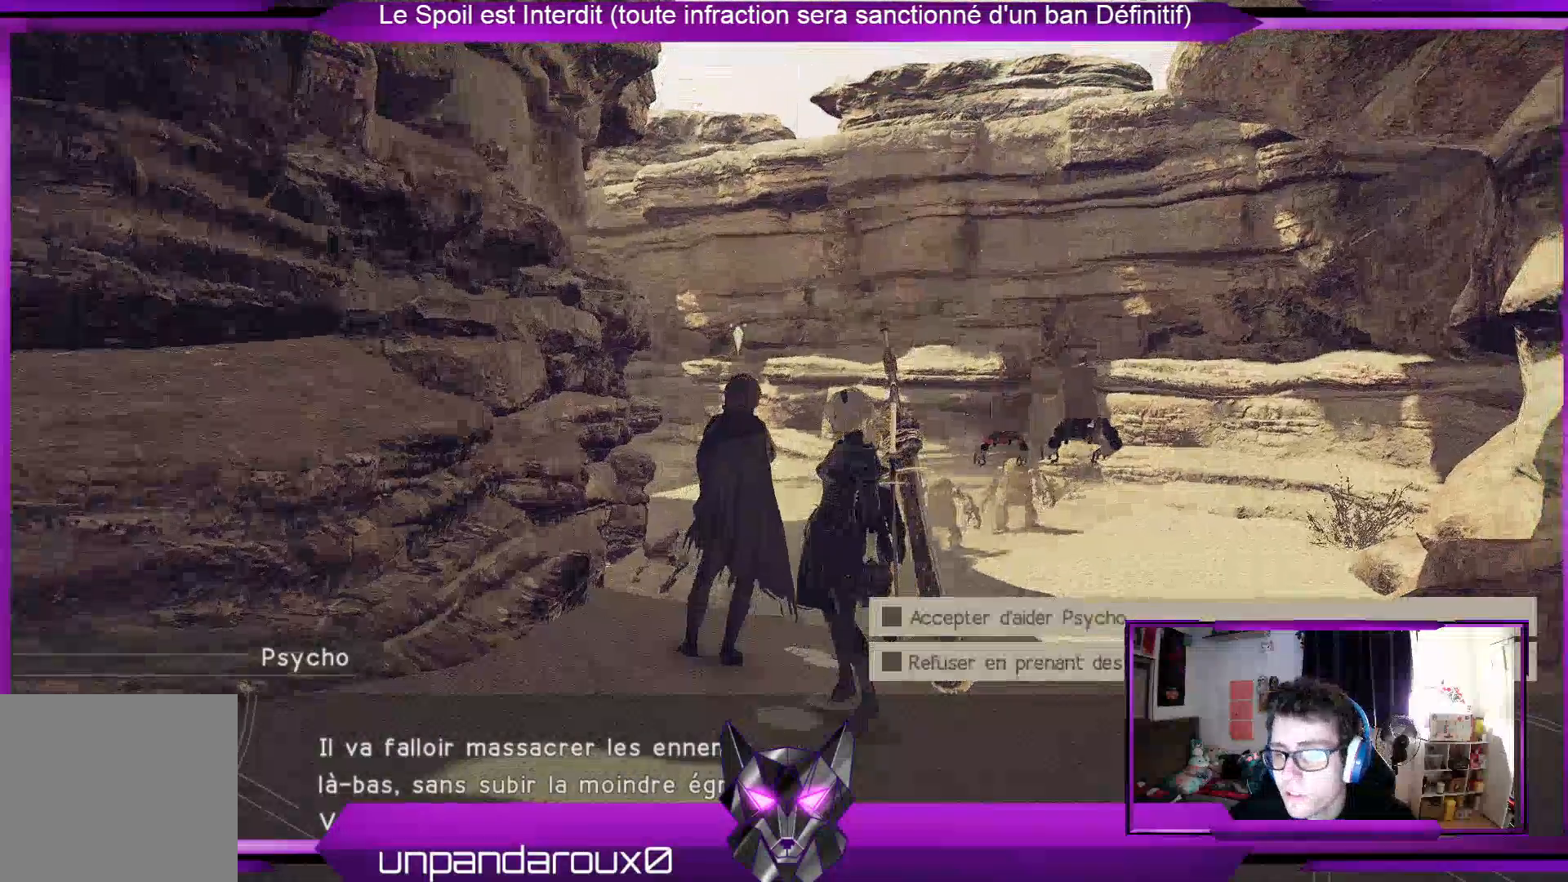
{"buttons": [], "left_stick": "center", "right_stick": "center", "events": [[133, "left_stick", "center"], [200, "left_stick", "up"], [400, "left_stick", "center"], [433, "A", "down"], [500, "A", "up"]]}
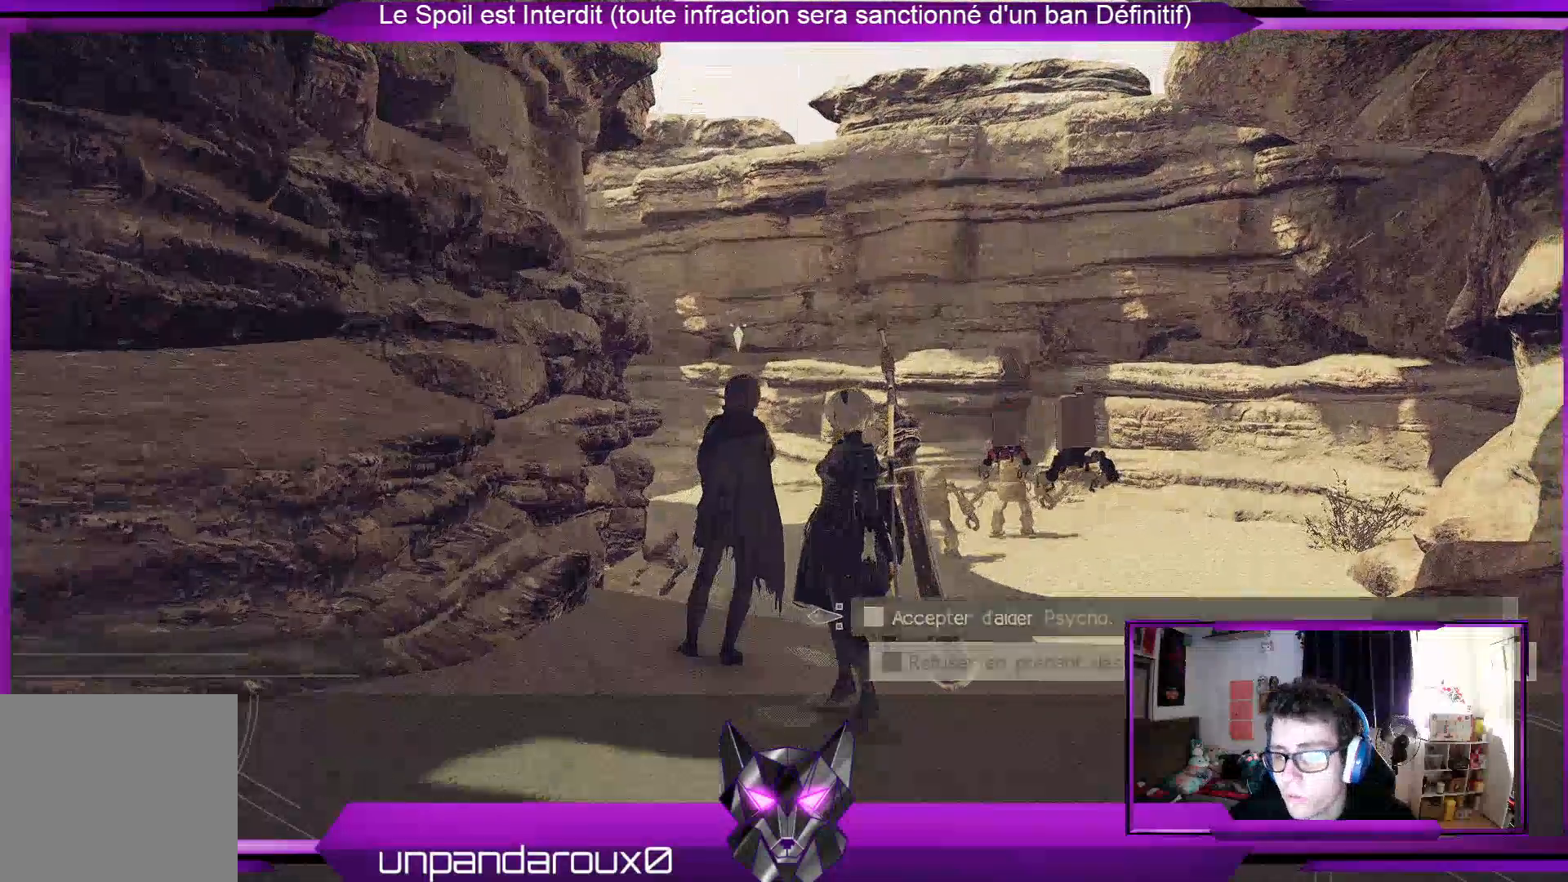
{"buttons": [], "left_stick": "center", "right_stick": "center", "events": []}
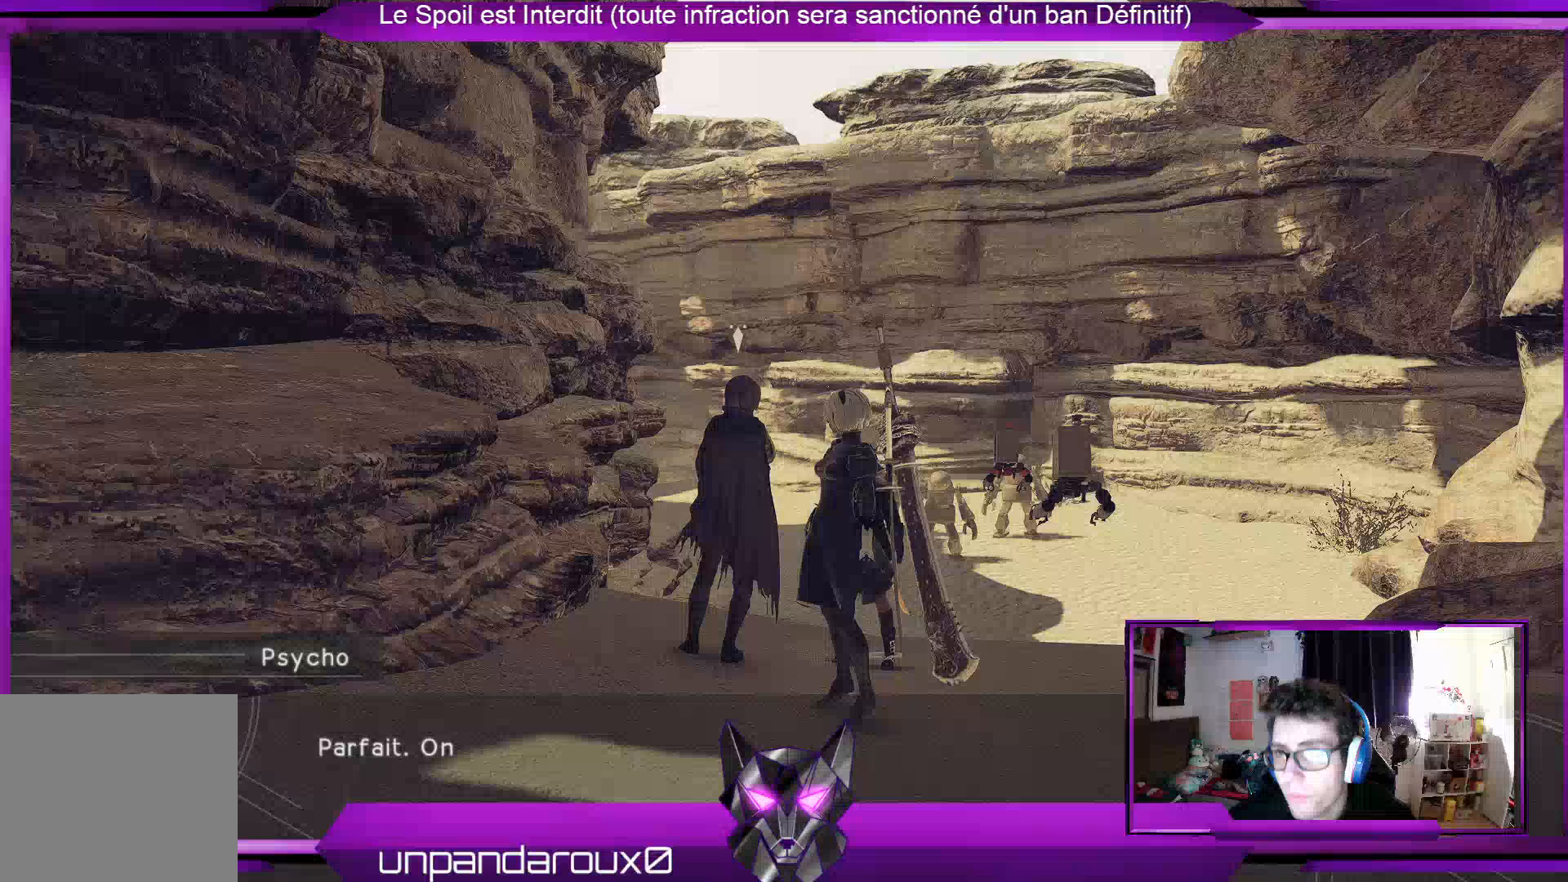
{"buttons": [], "left_stick": "center", "right_stick": "center", "events": []}
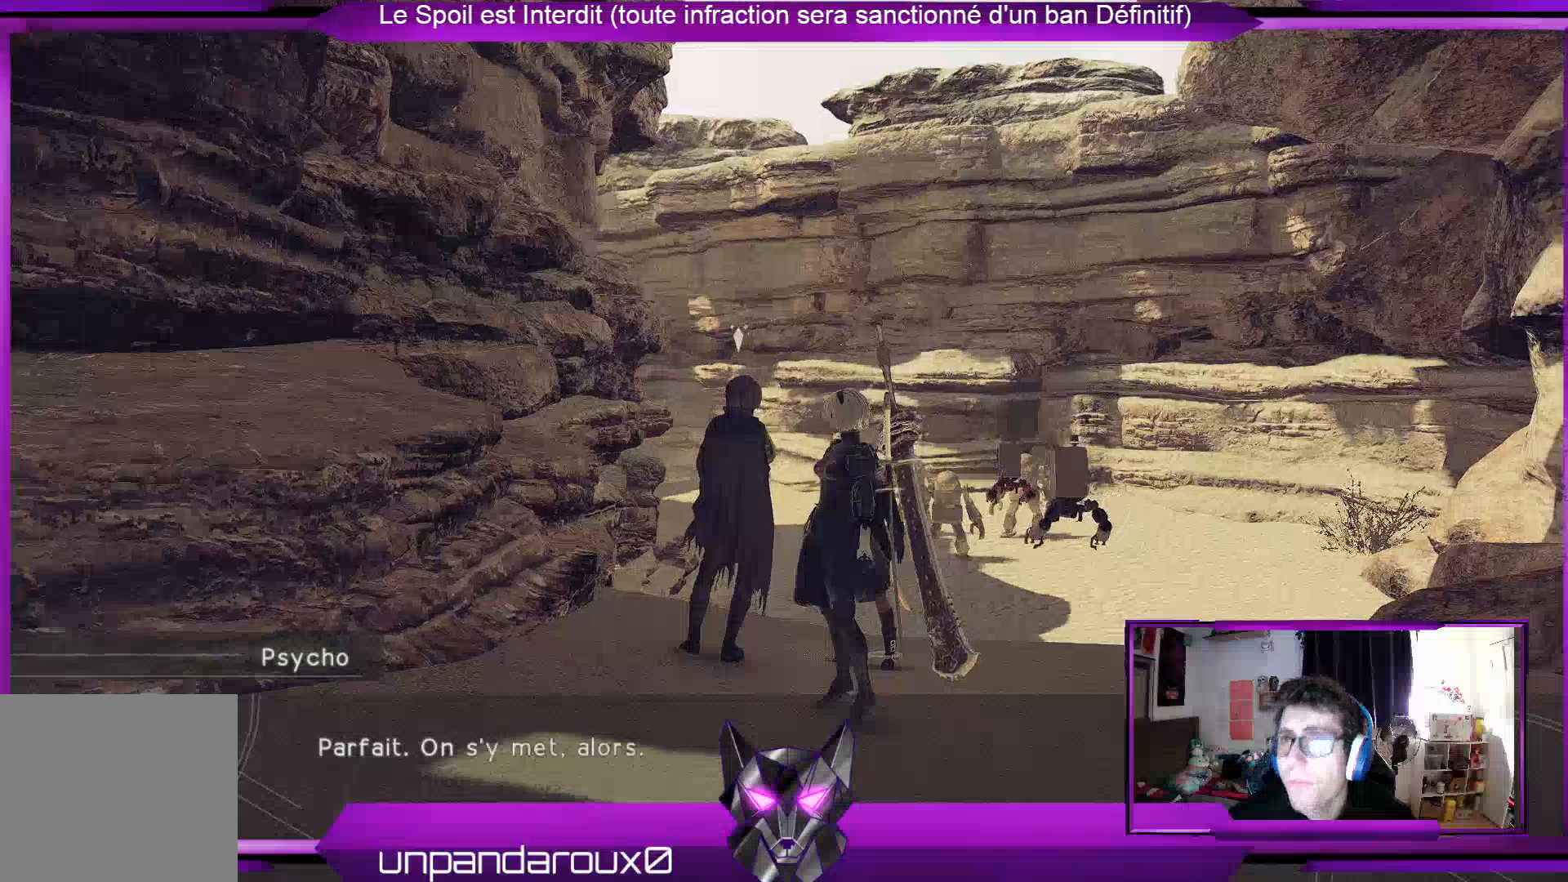
{"buttons": [], "left_stick": "center", "right_stick": "center", "events": []}
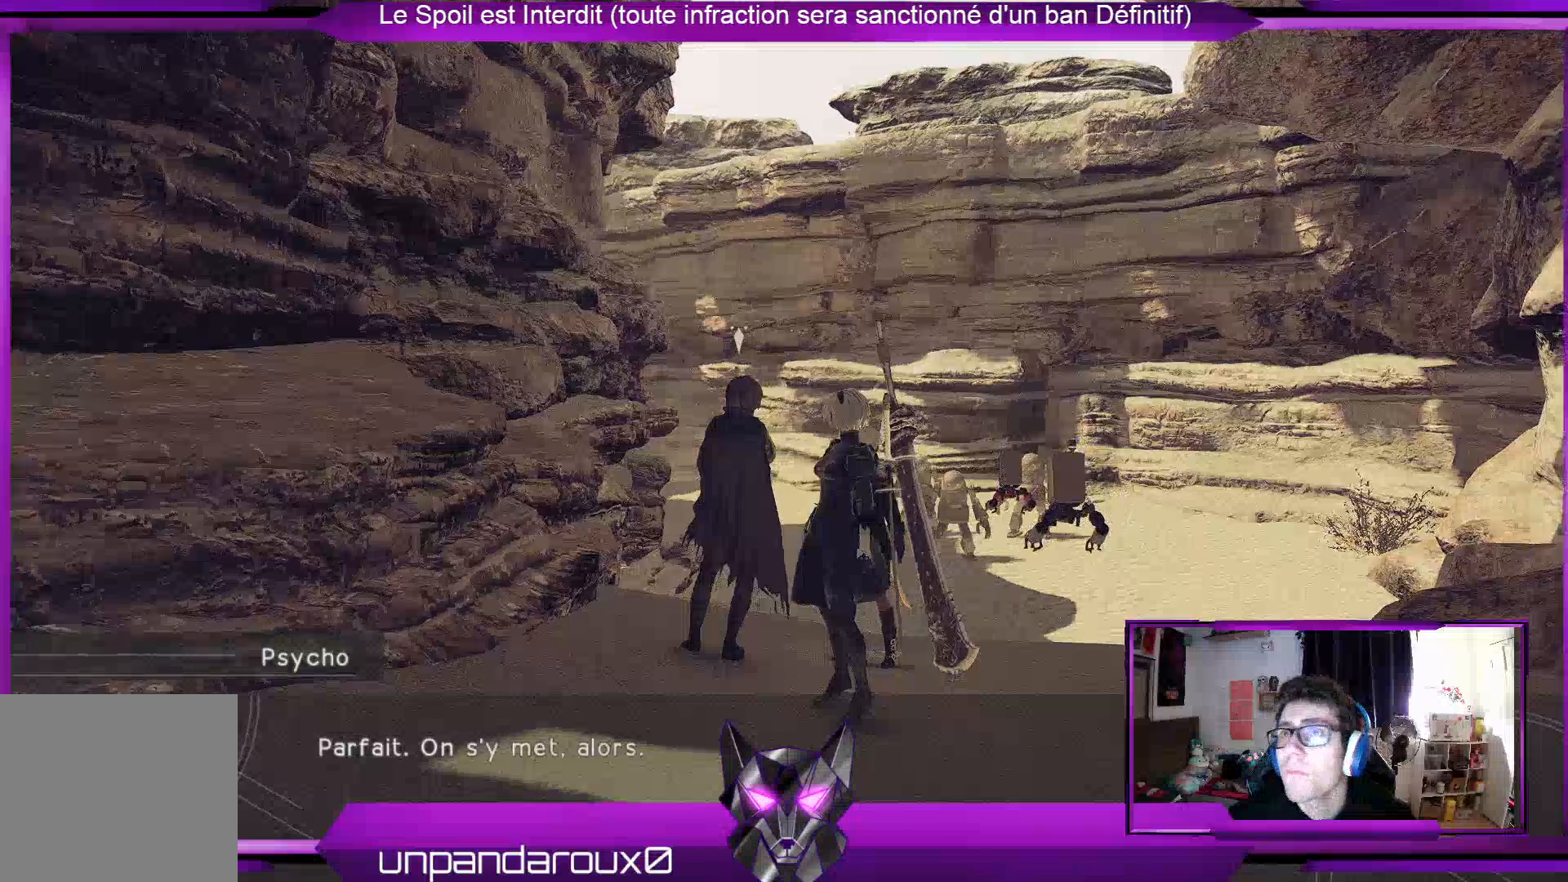
{"buttons": [], "left_stick": "center", "right_stick": "center", "events": []}
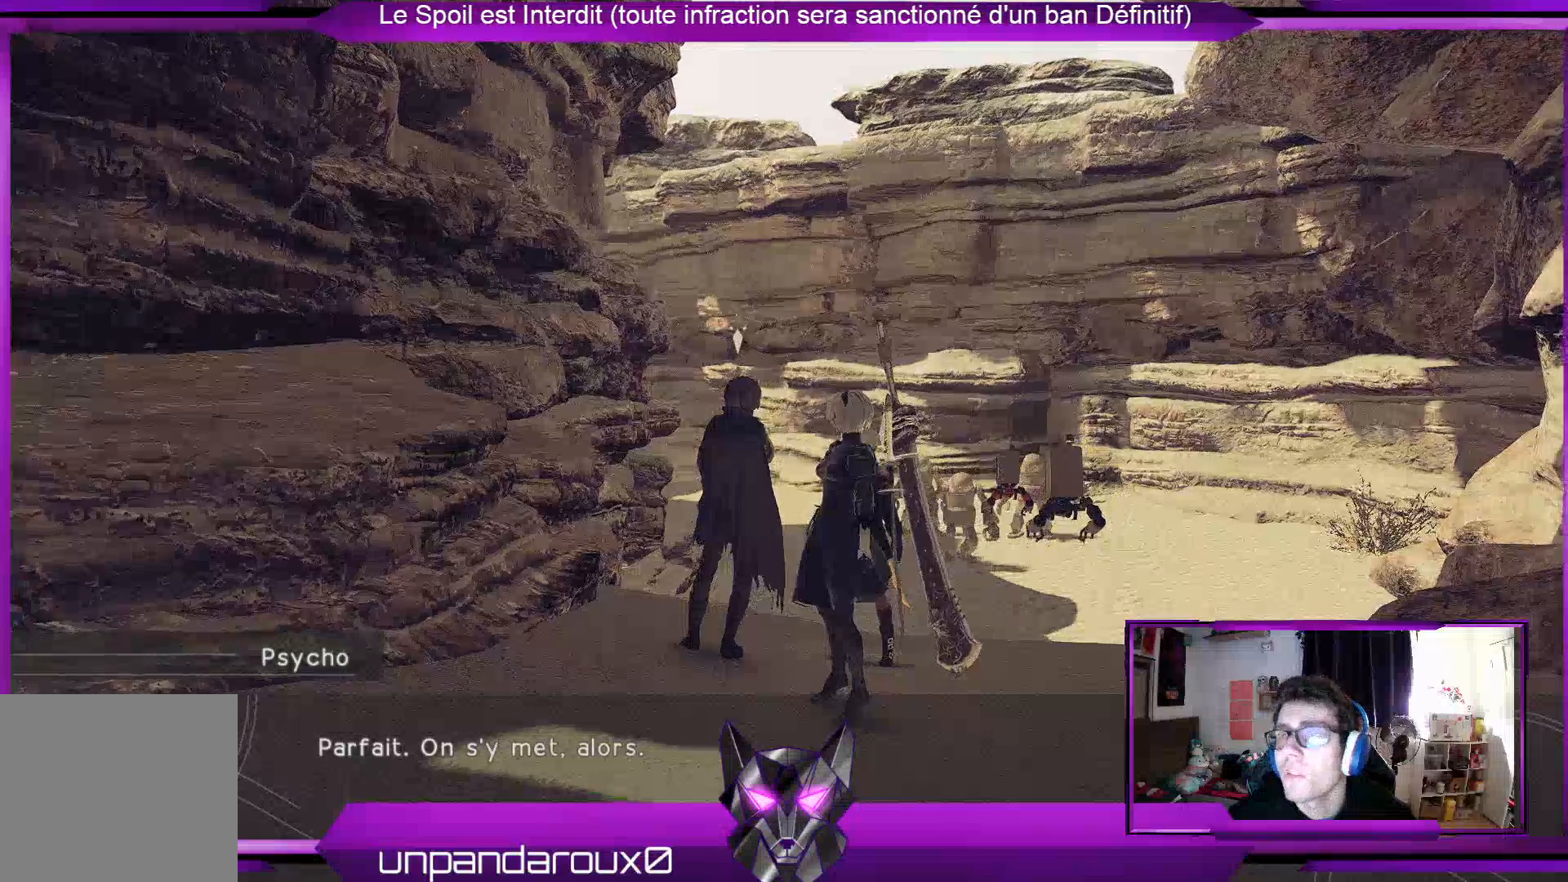
{"buttons": [], "left_stick": "center", "right_stick": "center", "events": [[100, "A", "down"], [167, "A", "up"]]}
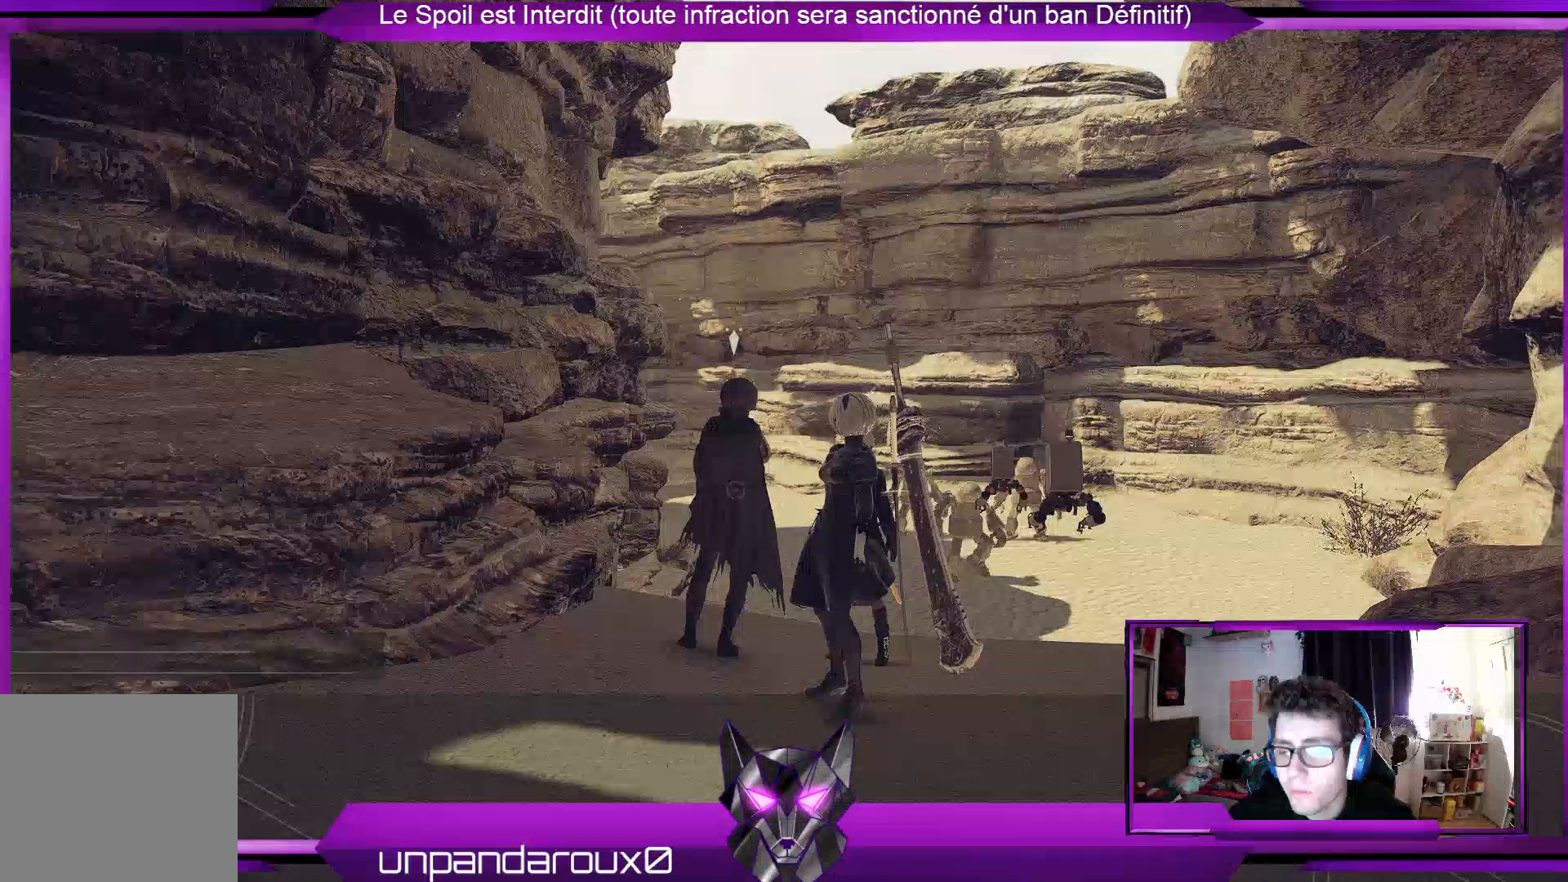
{"buttons": [], "left_stick": "right", "right_stick": "center", "events": [[133, "left_stick", "right"]]}
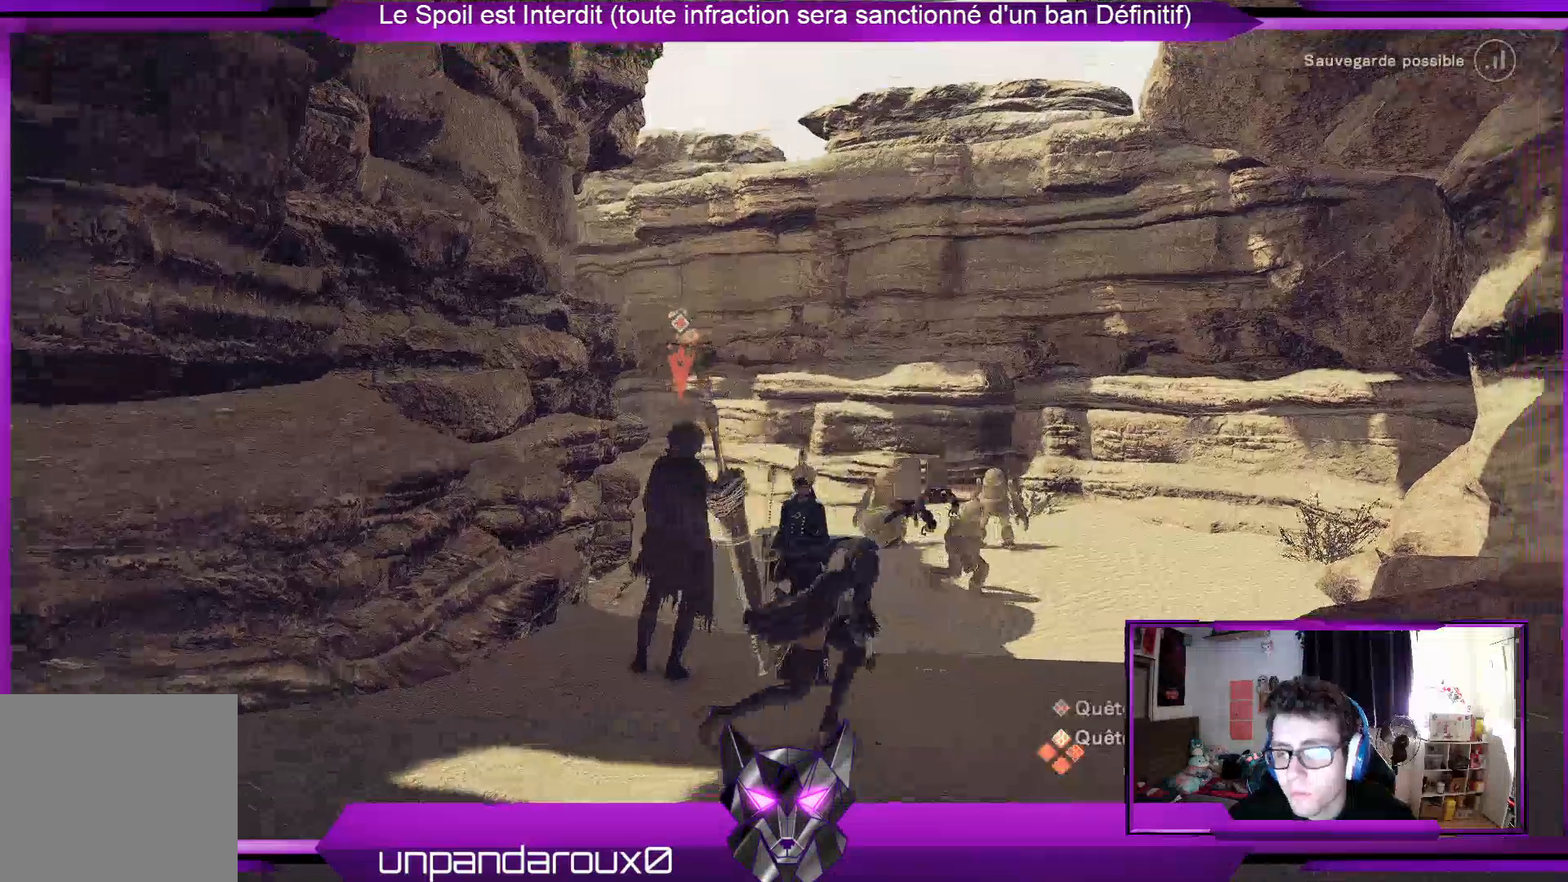
{"buttons": [], "left_stick": "up-right", "right_stick": "center", "events": [[33, "left_stick", "up-right"]]}
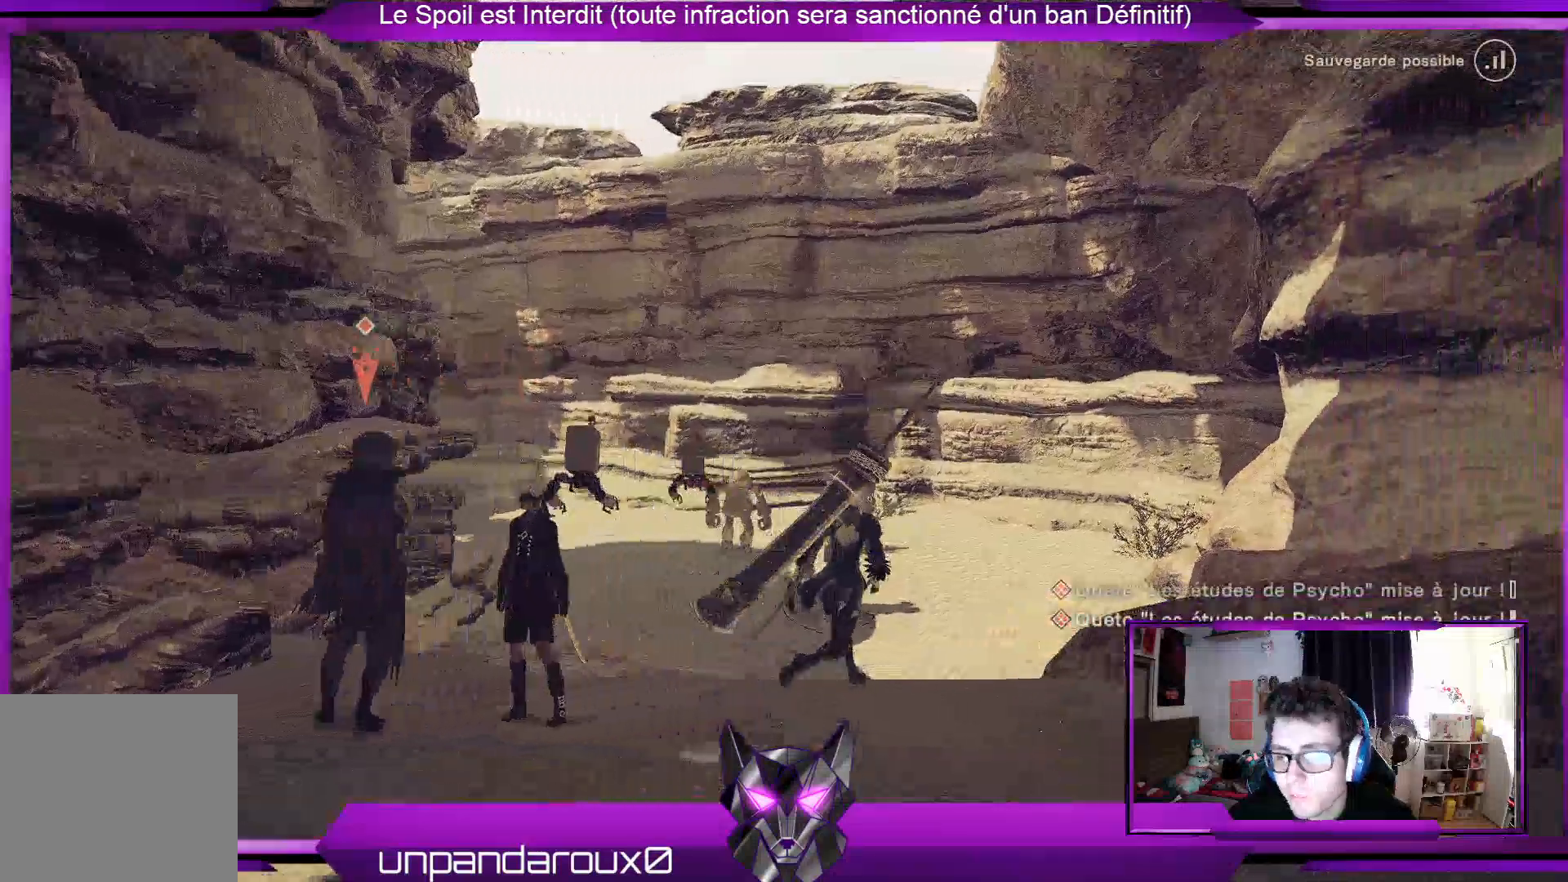
{"buttons": [], "left_stick": "up-right", "right_stick": "center", "events": [[100, "right_stick", "down"], [167, "right_stick", "down-left"], [433, "right_stick", "center"]]}
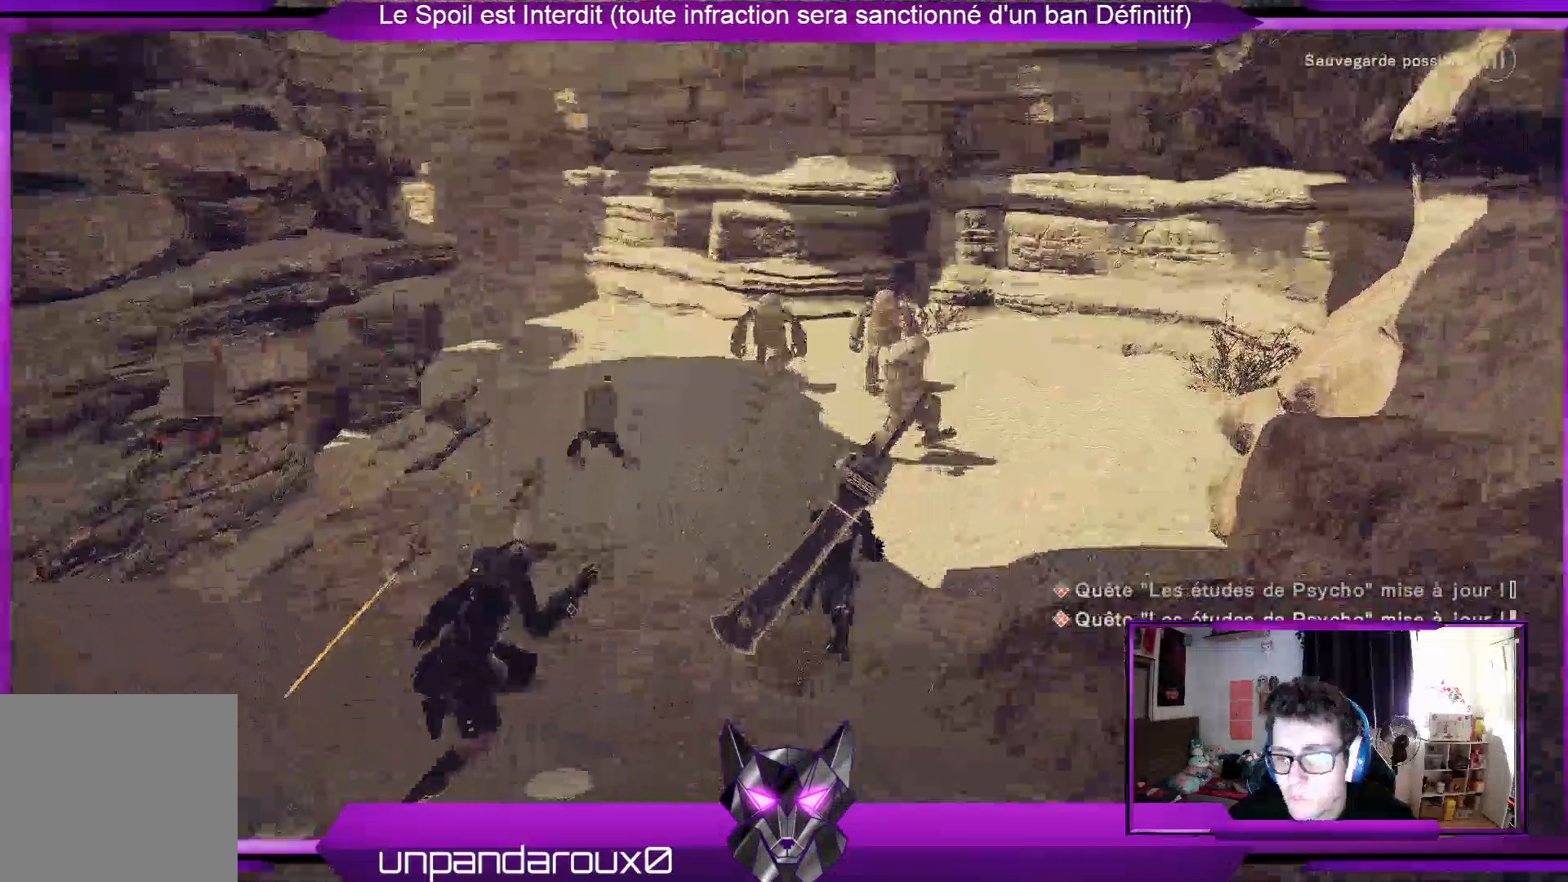
{"buttons": [], "left_stick": "up", "right_stick": "center", "events": [[500, "left_stick", "up"]]}
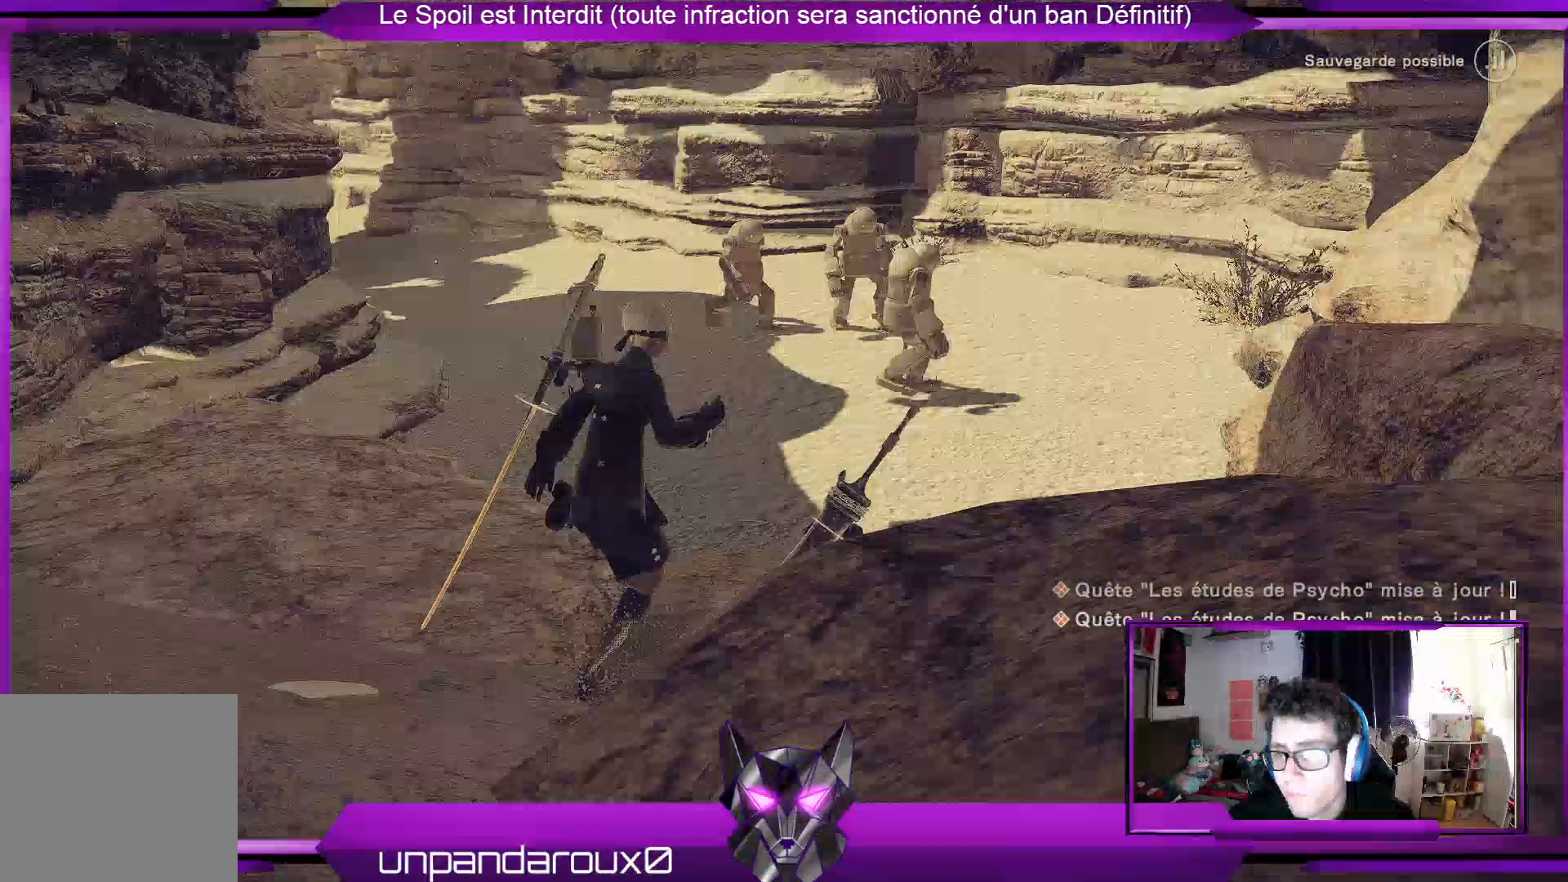
{"buttons": [], "left_stick": "up", "right_stick": "center", "events": []}